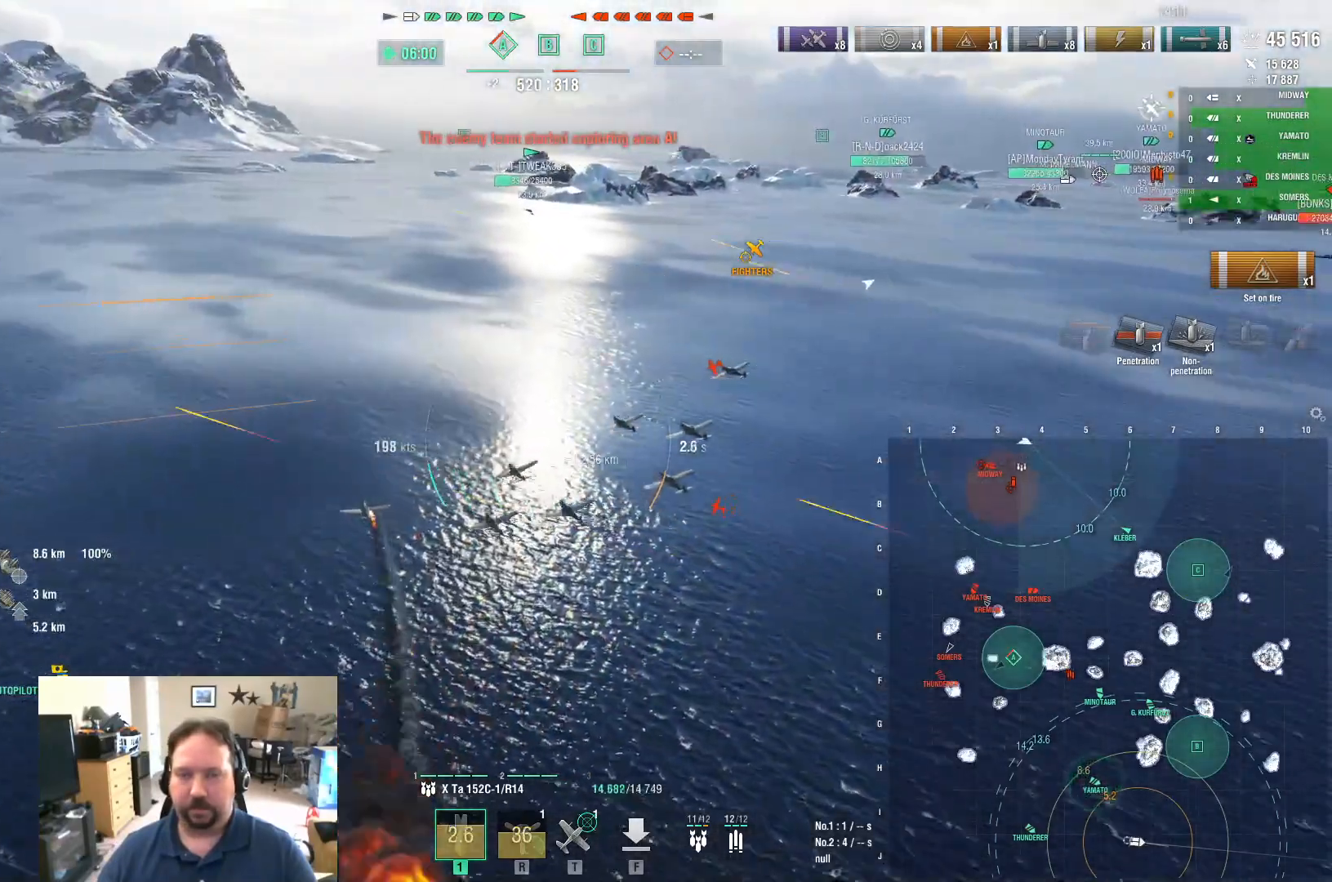
Gameplay with keyboard and mouse; each line is a JSON object with the keys and mouse buttons held at the frame after it. "events" lists presses ("down") and releases ("up") of "1", "2", "3", "4", "5", "a", "alt", "c", "caps_lock", "ctrl", "d", "e", "f", "g", "q", "r", "s", "shift", "space", "t", "tab", "v", "w", "x", "z", "mouse_left", "mouse_wheel" and "mouse_right" between this image and that frame as [ms after this image, input, new state], when the widget could be followed in between. "mouse_left", "mouse_wheel", "mouse_right" = the "left", "wheel", "right" buttons of the "mouse" list. No other keys are recorded. "wheel" means that the mouse wheel is clicked or scrolled. "mouse_move" is the direction in which the mouse moves at that frame (one of eight, or "still"), when it could be read.
{"keys": ["a", "w"], "mouse": [], "mouse_move": "still", "events": [[50, "w", "down"]]}
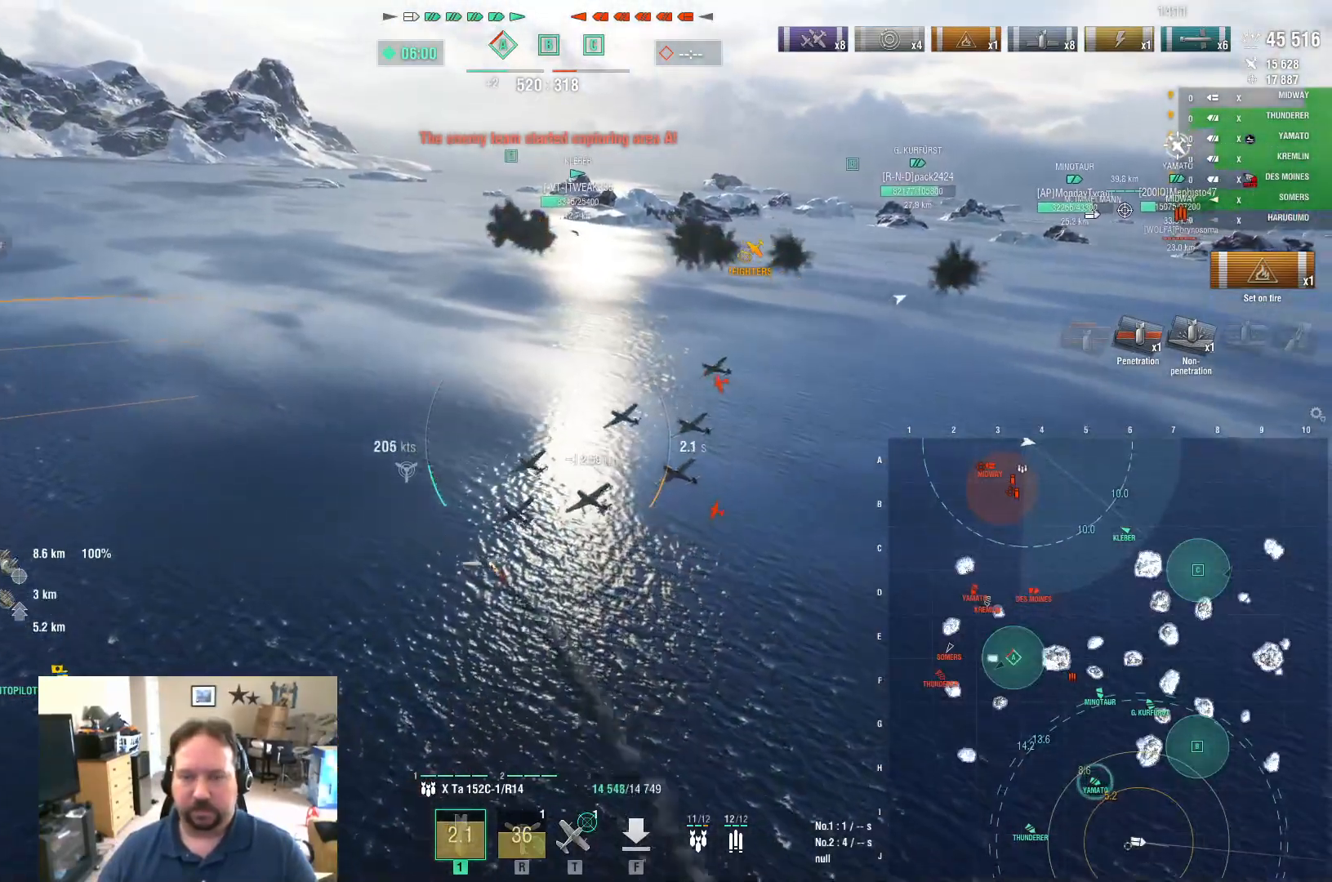
{"keys": ["w"], "mouse": [], "mouse_move": "still", "events": [[300, "a", "up"]]}
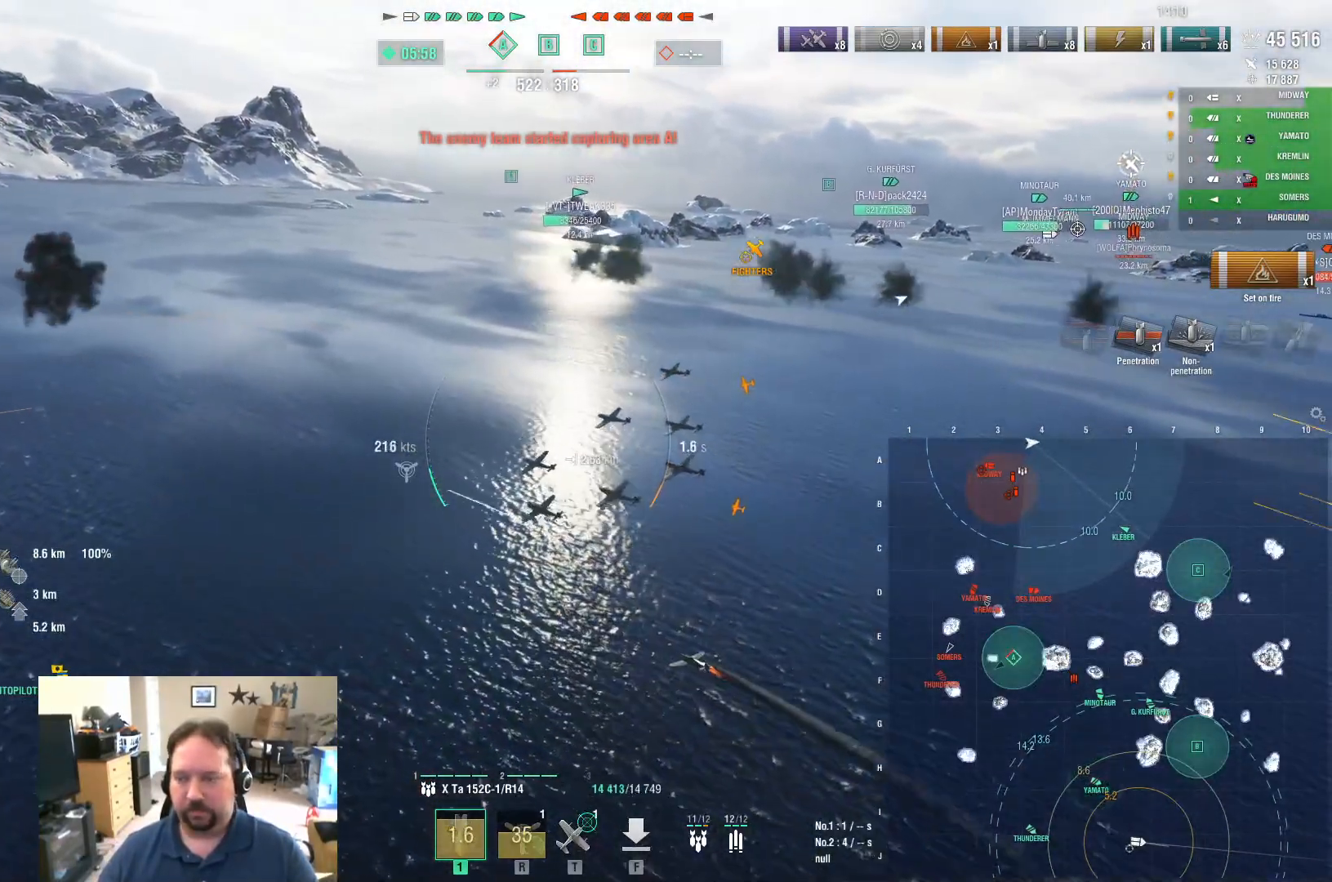
{"keys": ["d", "w"], "mouse": [], "mouse_move": "still", "events": [[501, "d", "down"]]}
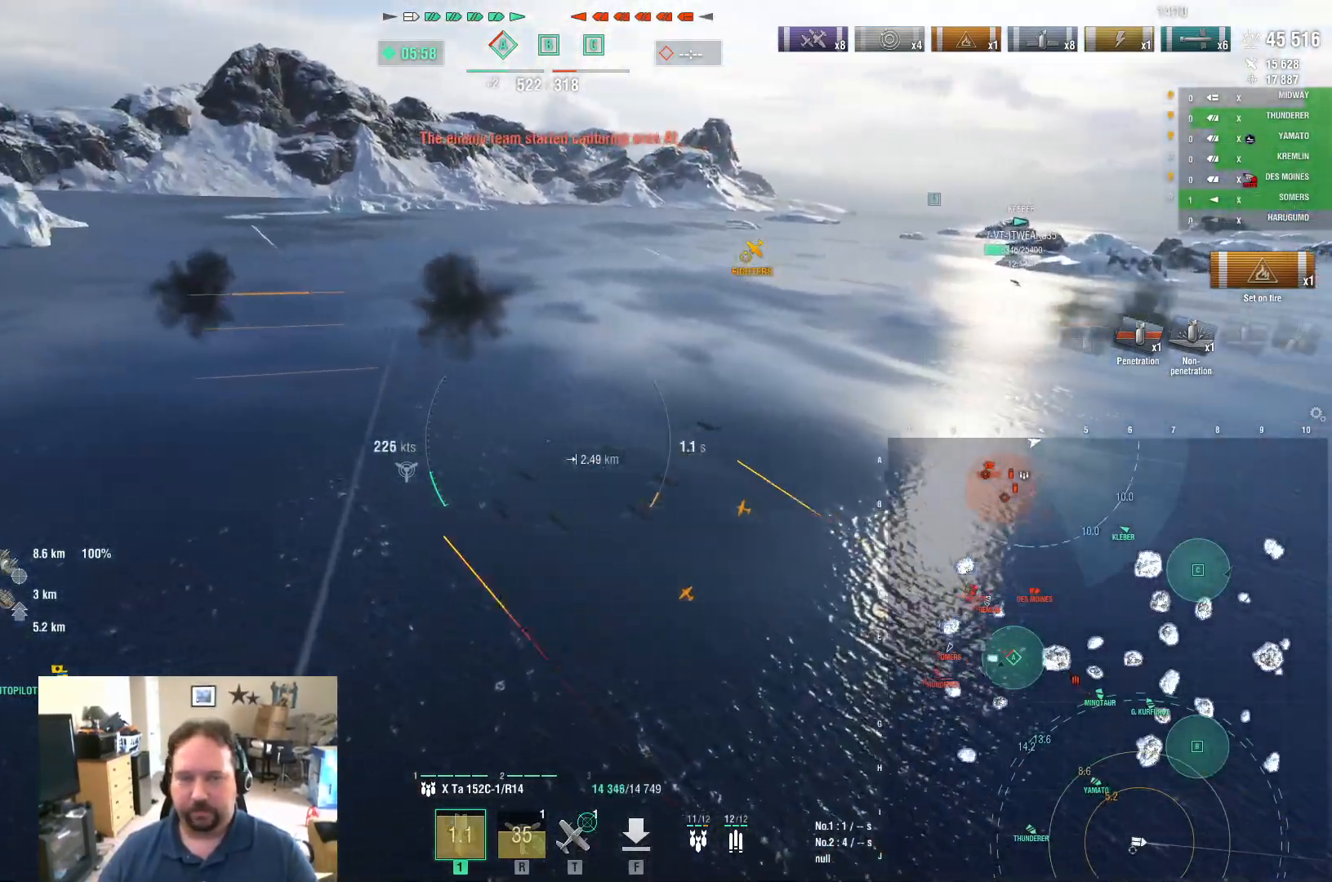
{"keys": ["d", "w"], "mouse": [], "mouse_move": "still", "events": [[283, "d", "up"], [467, "d", "down"]]}
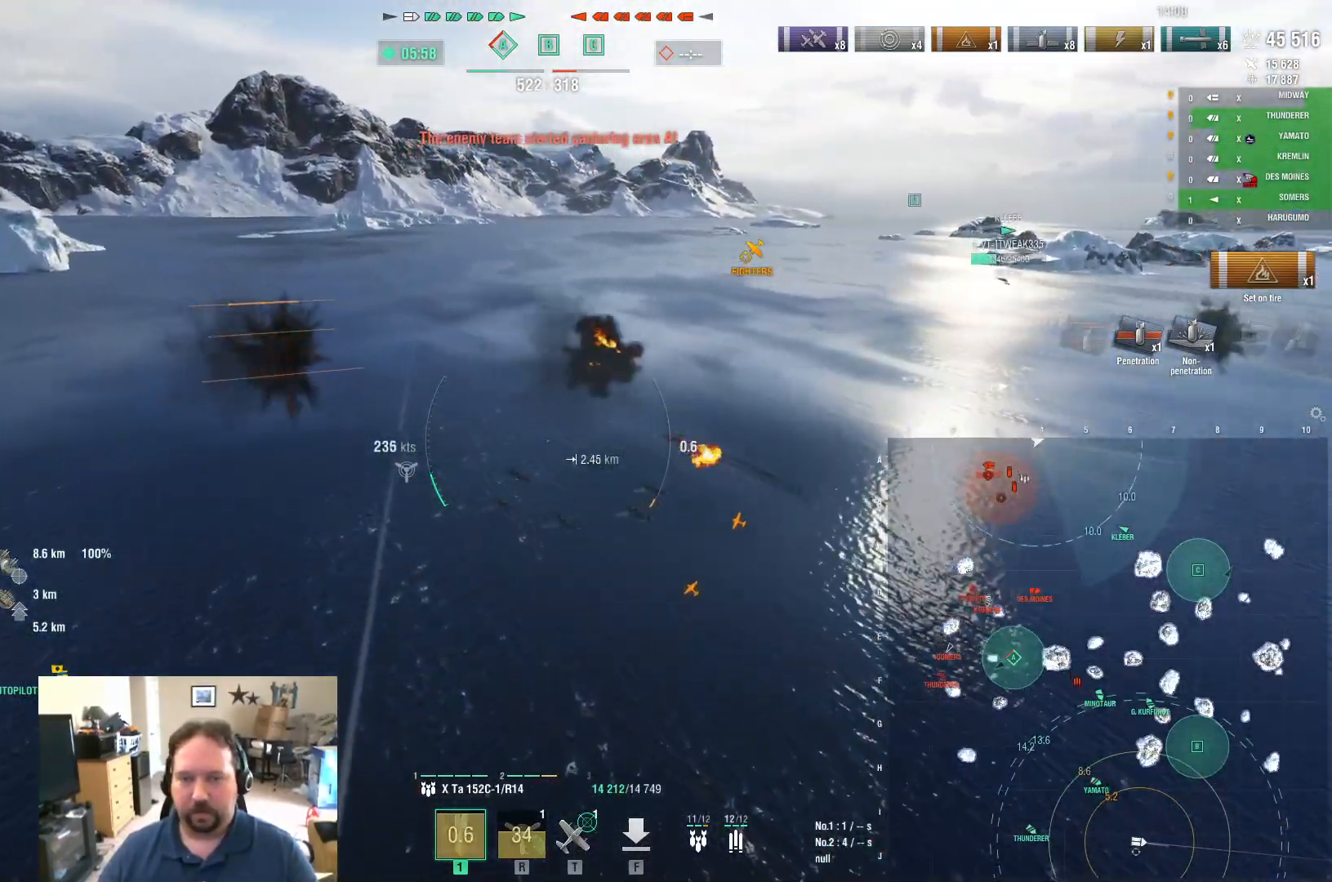
{"keys": ["d", "w"], "mouse": [], "mouse_move": "right", "events": []}
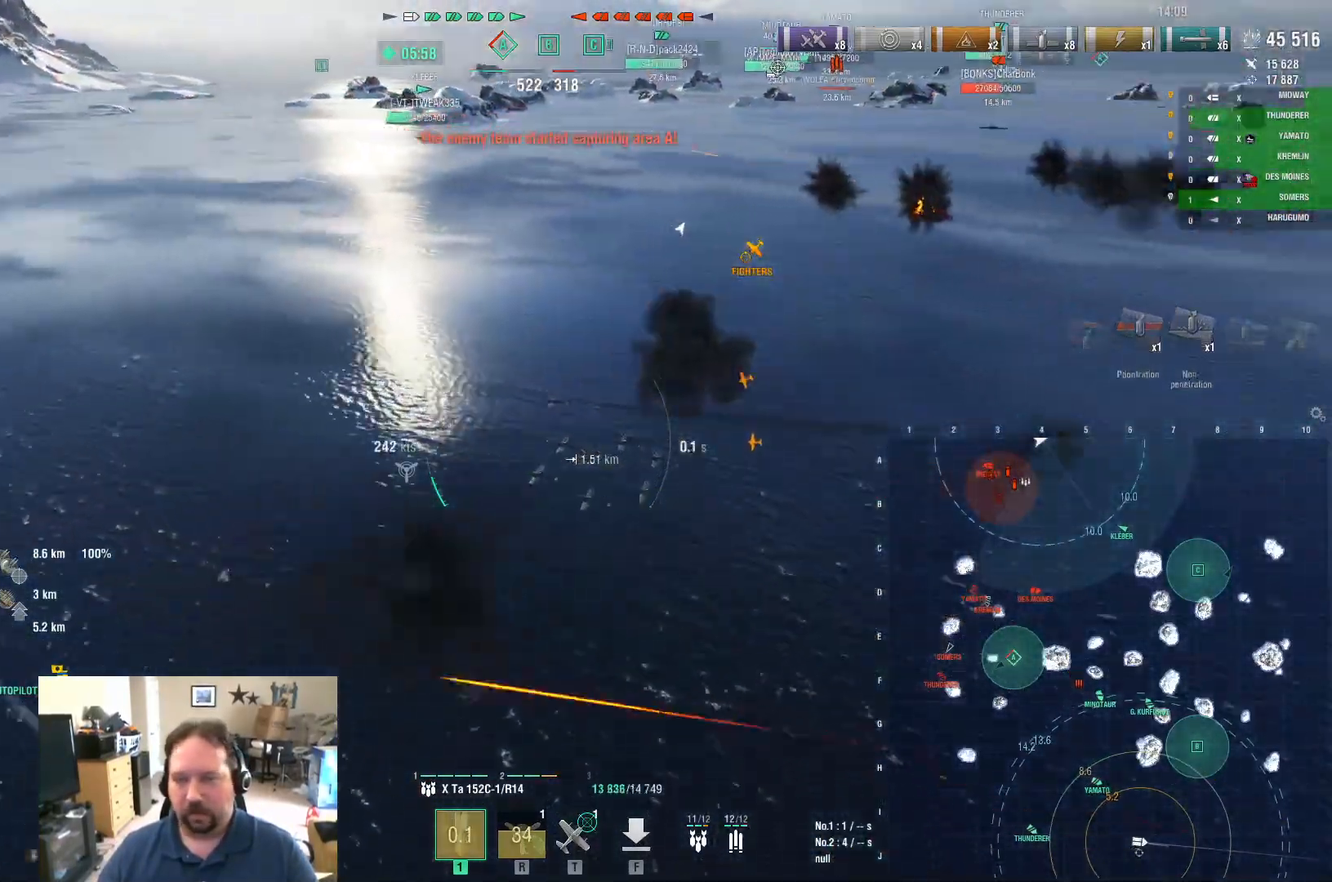
{"keys": ["d", "w"], "mouse": [], "mouse_move": "right", "events": []}
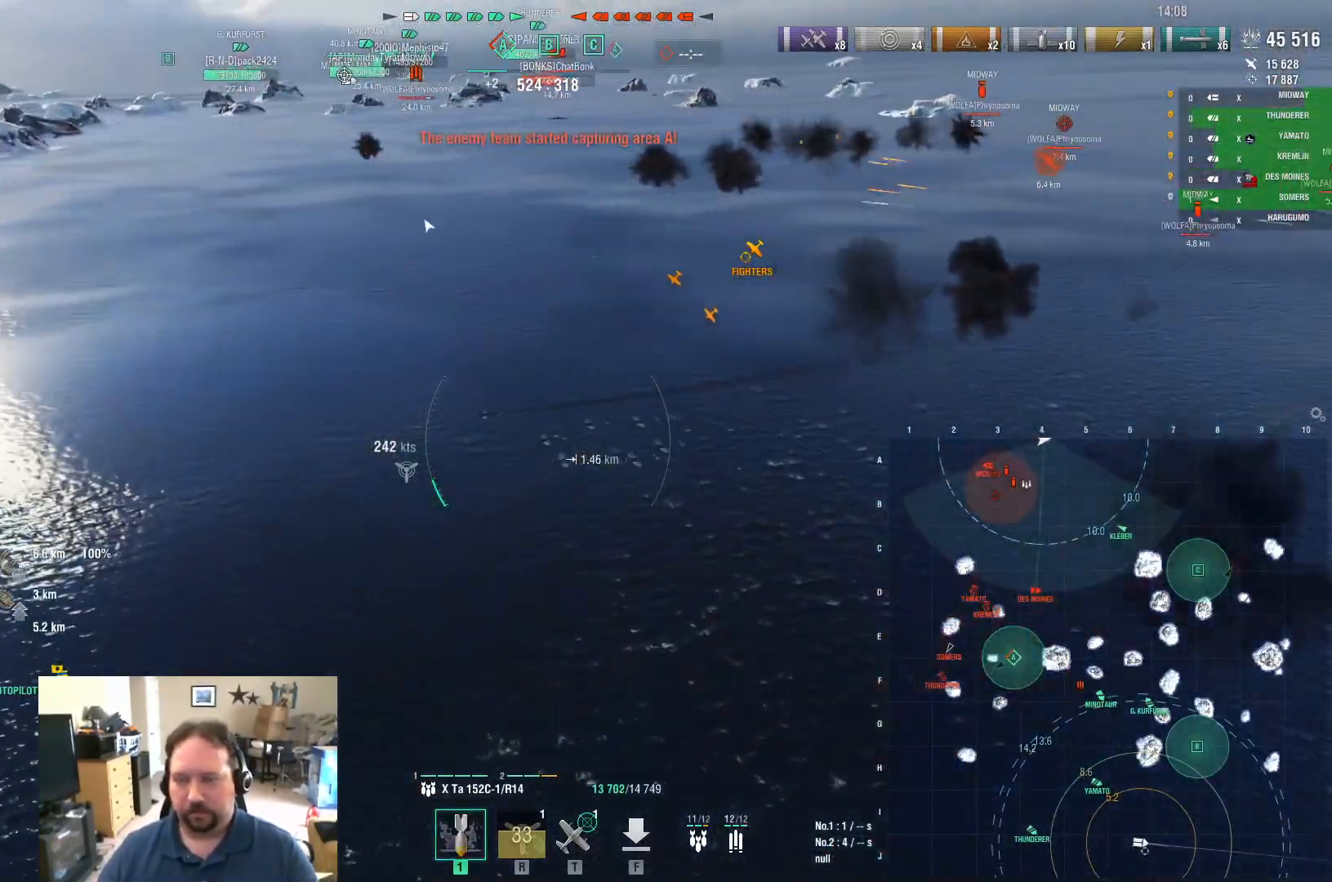
{"keys": ["w"], "mouse": [], "mouse_move": "right", "events": [[100, "d", "up"]]}
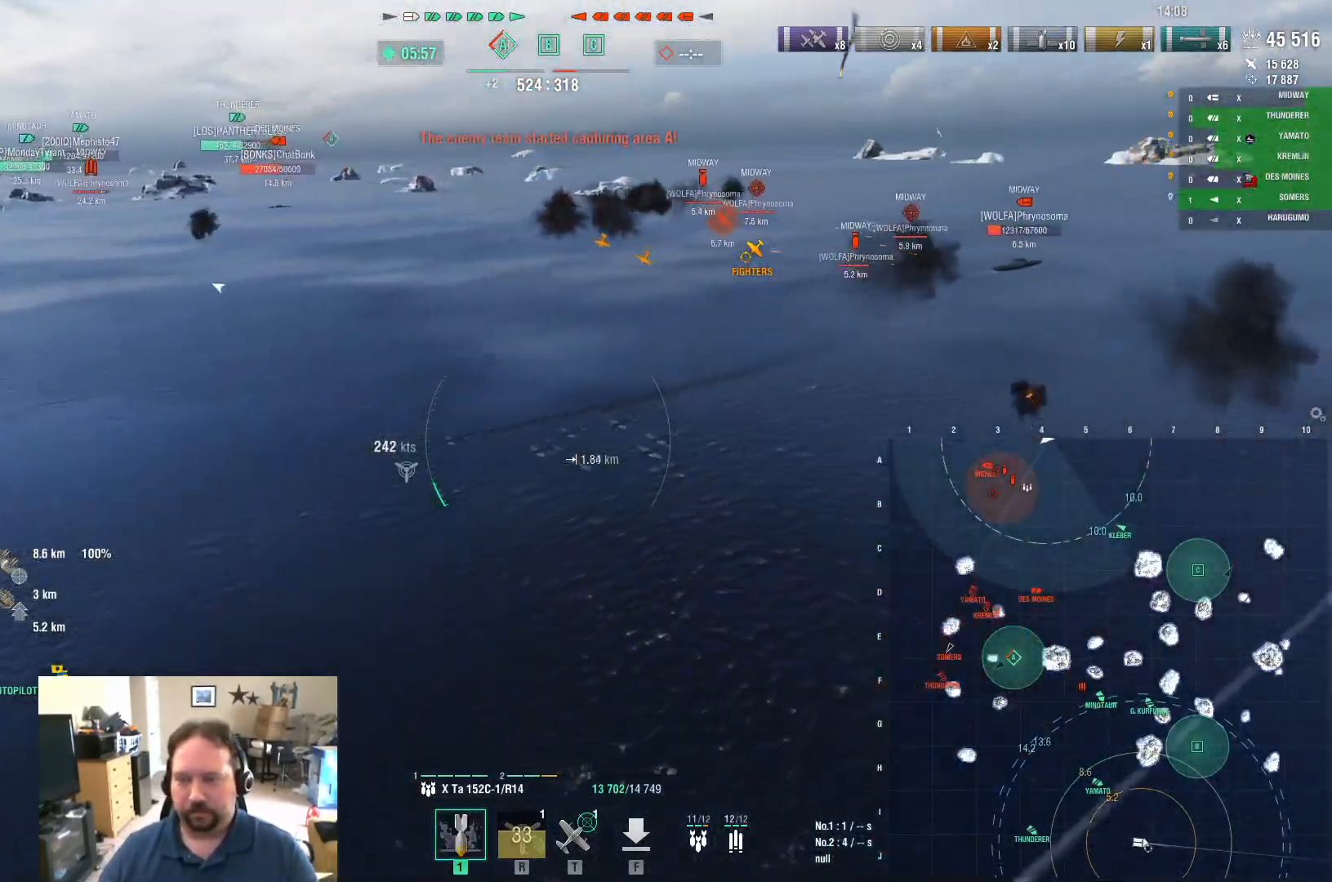
{"keys": ["d"], "mouse": [], "mouse_move": "still", "events": [[67, "w", "up"], [250, "d", "down"]]}
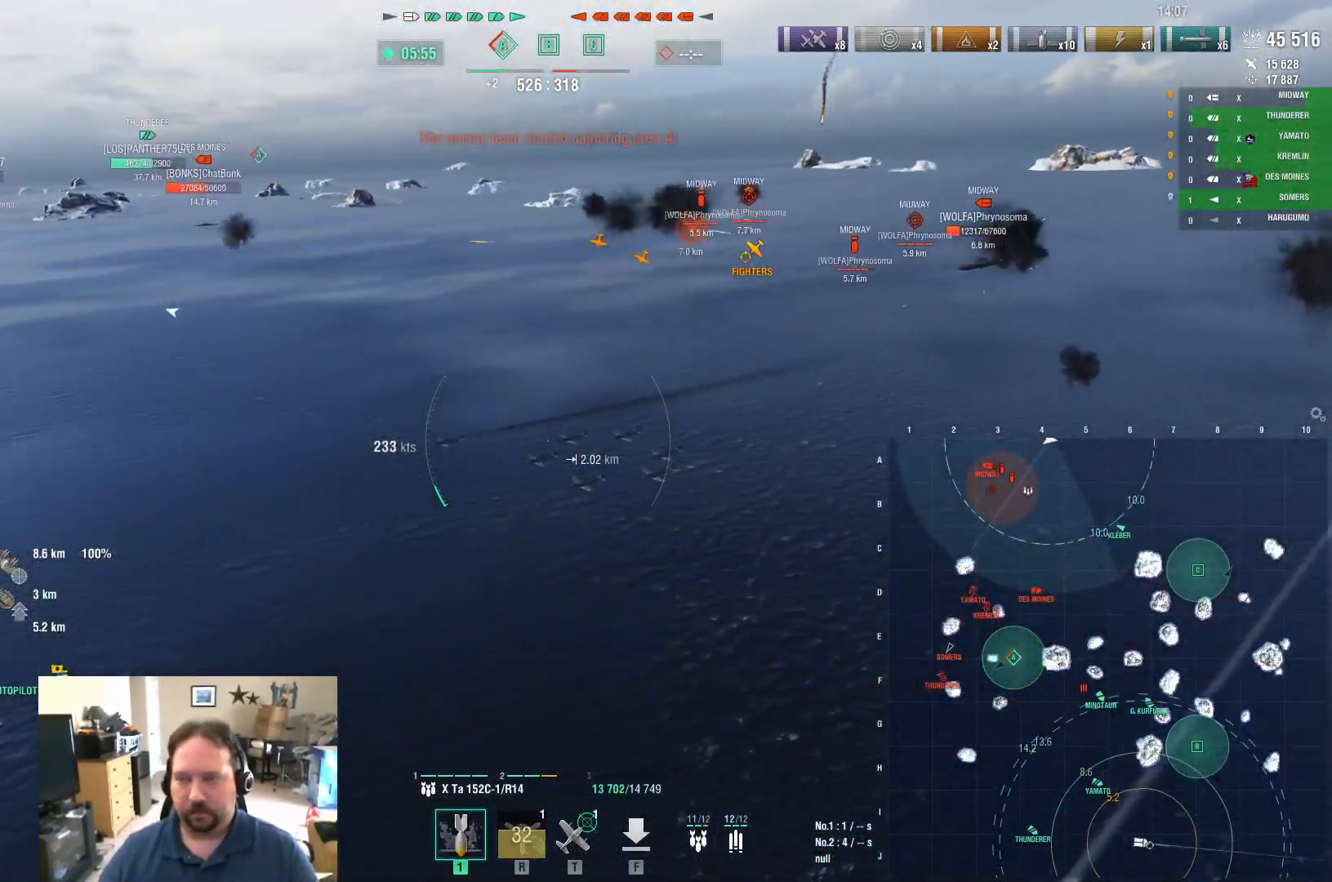
{"keys": ["d"], "mouse": [], "mouse_move": "still", "events": []}
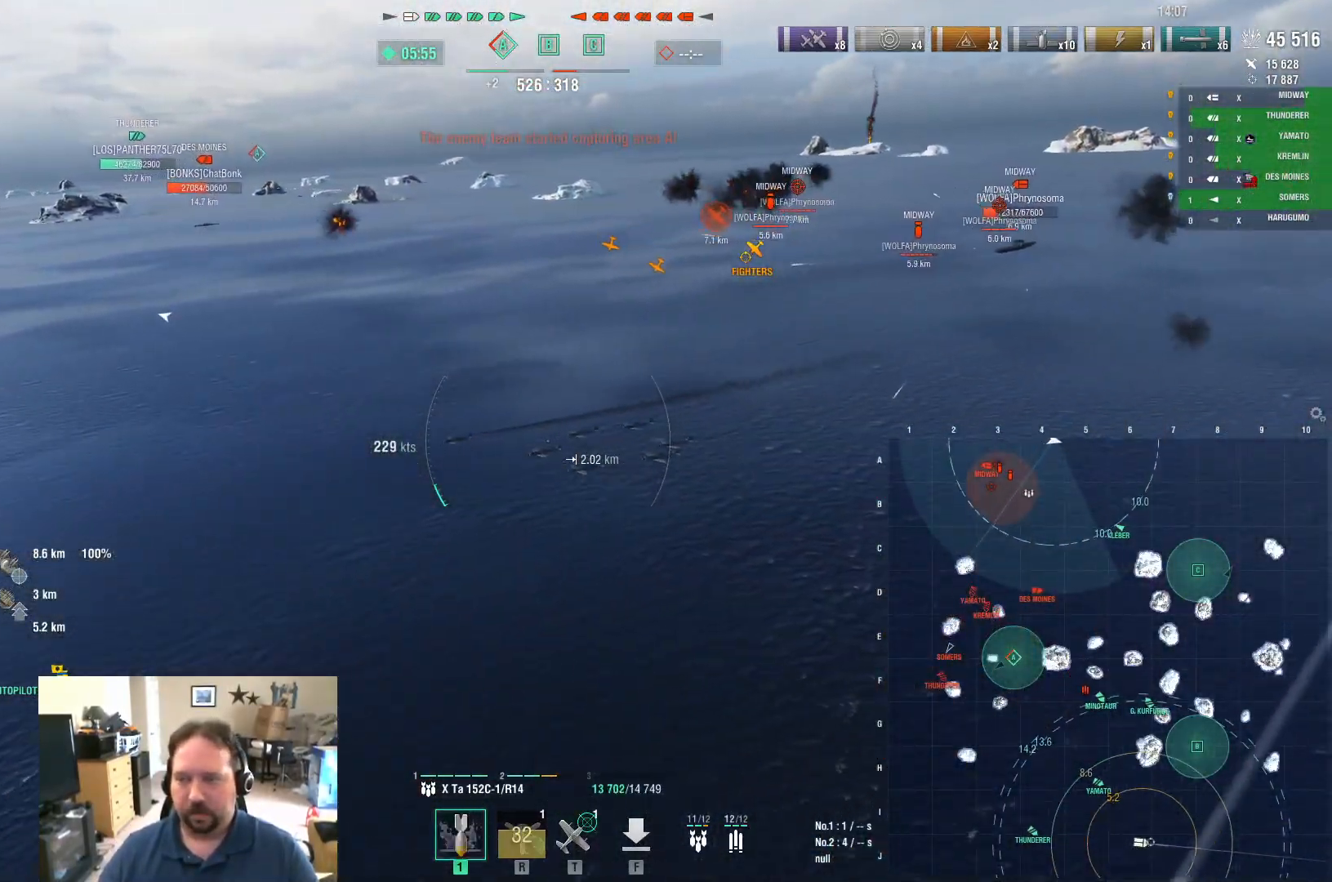
{"keys": ["d"], "mouse": [], "mouse_move": "still", "events": []}
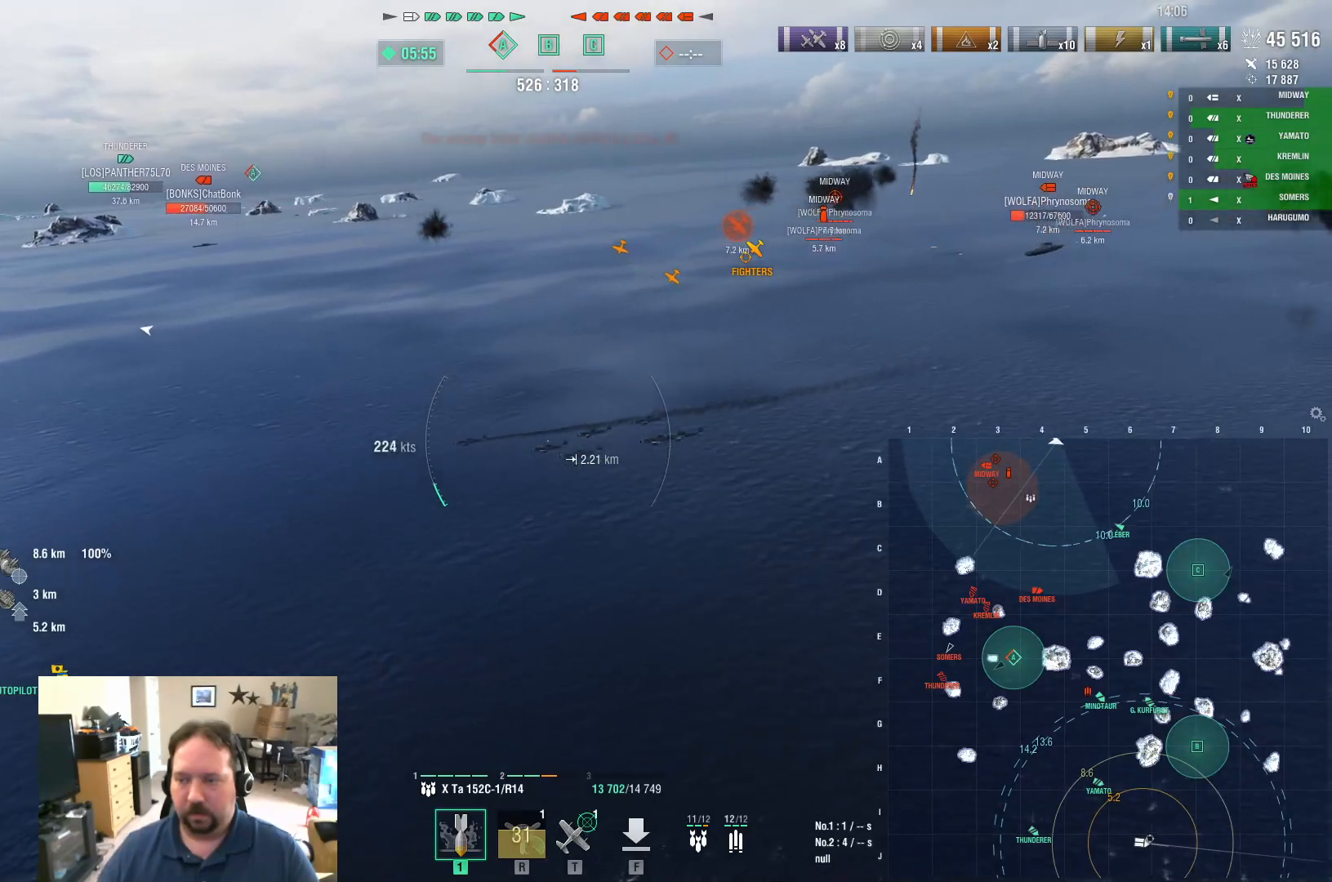
{"keys": [], "mouse": [], "mouse_move": "left", "events": [[200, "d", "up"]]}
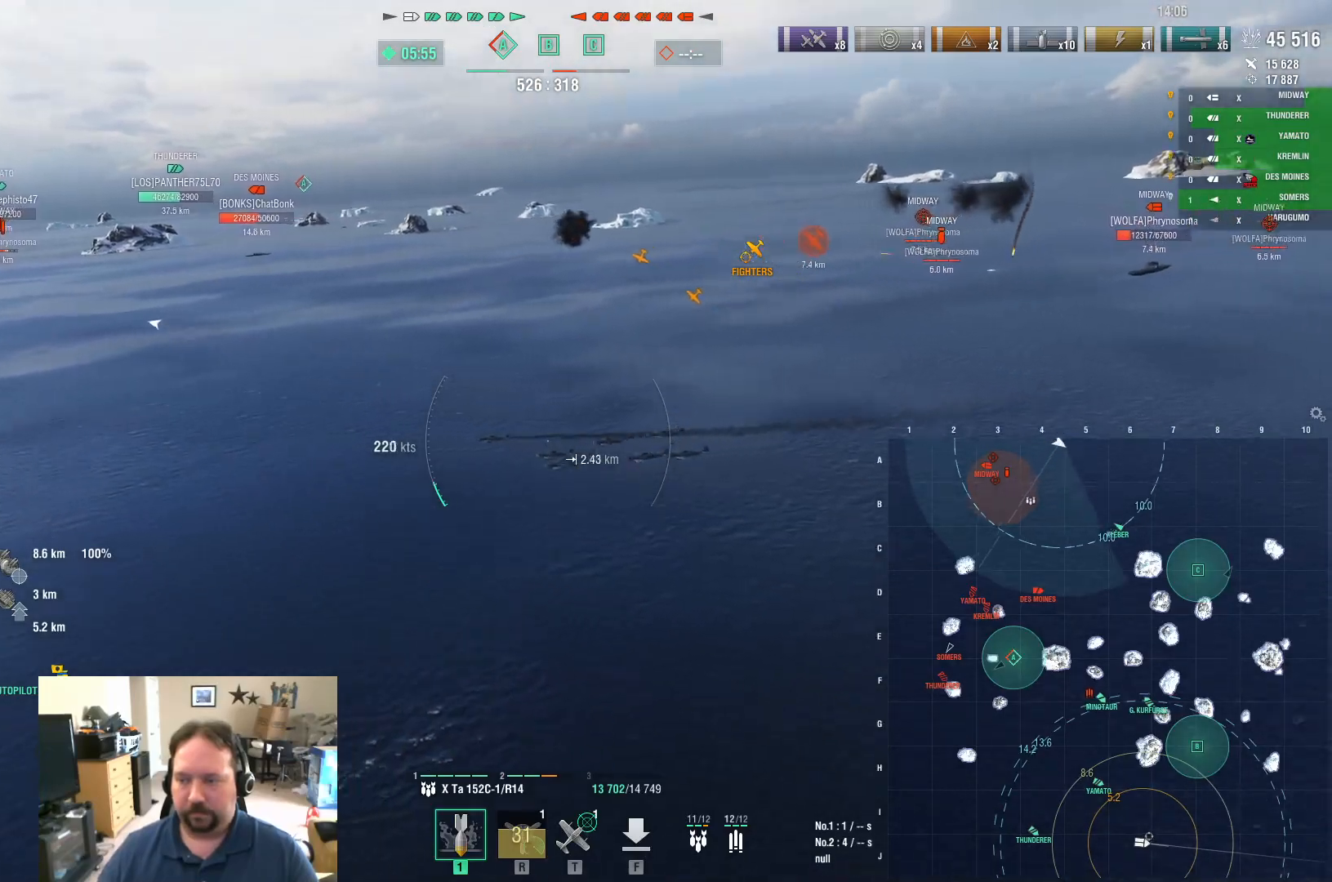
{"keys": ["w"], "mouse": [], "mouse_move": "left", "events": [[267, "w", "down"]]}
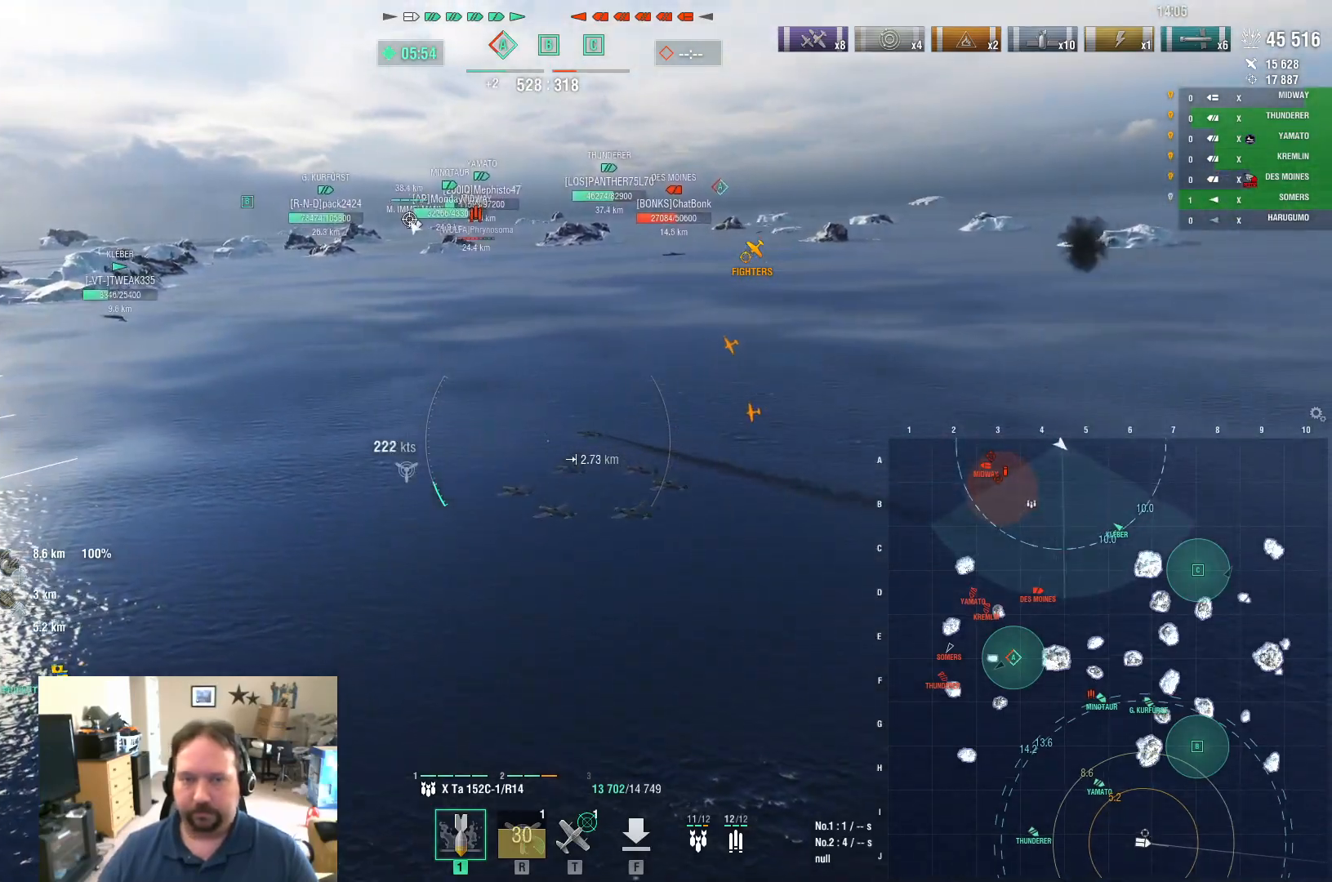
{"keys": ["d"], "mouse": [], "mouse_move": "still", "events": [[184, "w", "up"], [334, "d", "down"]]}
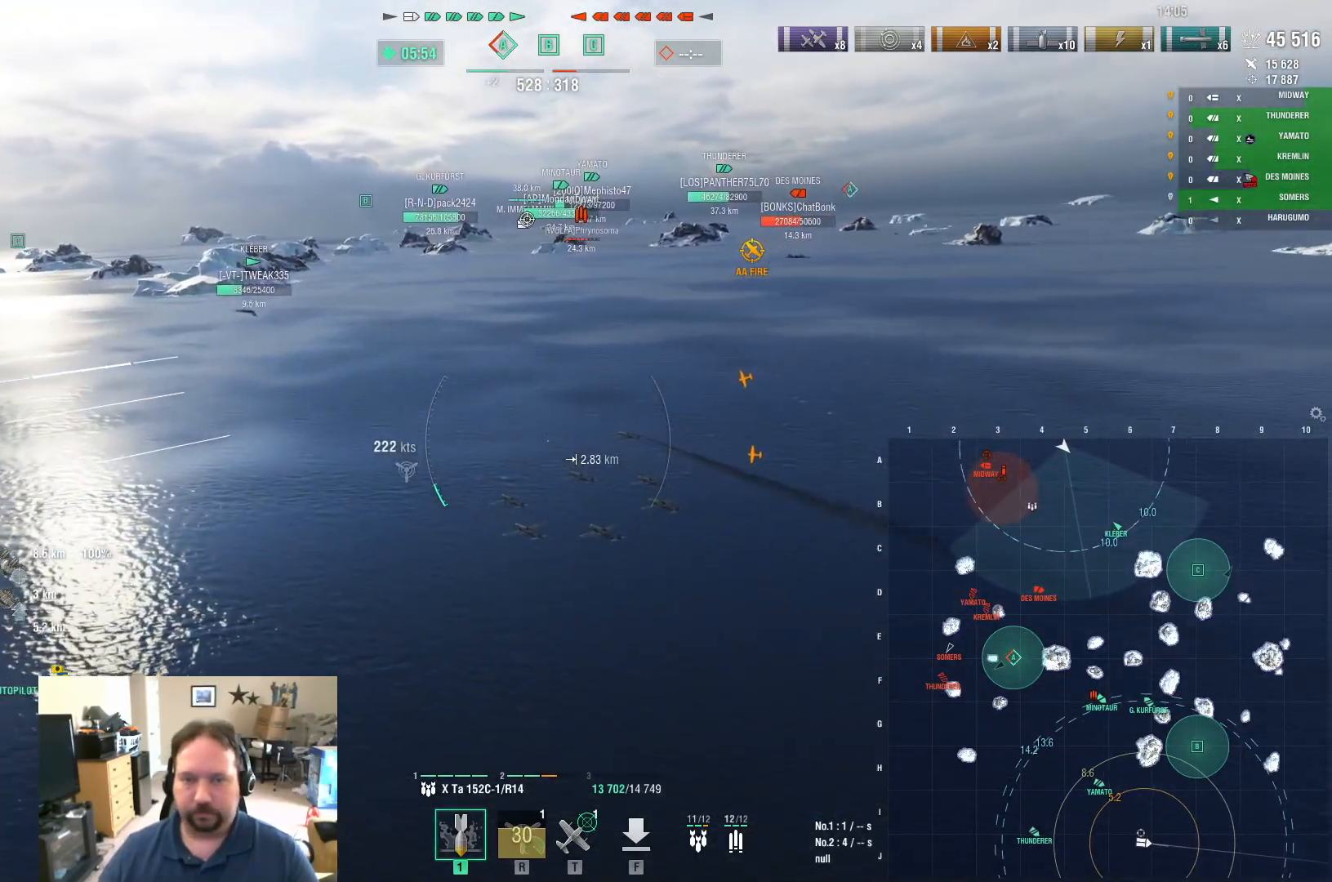
{"keys": ["d"], "mouse": [], "mouse_move": "right", "events": []}
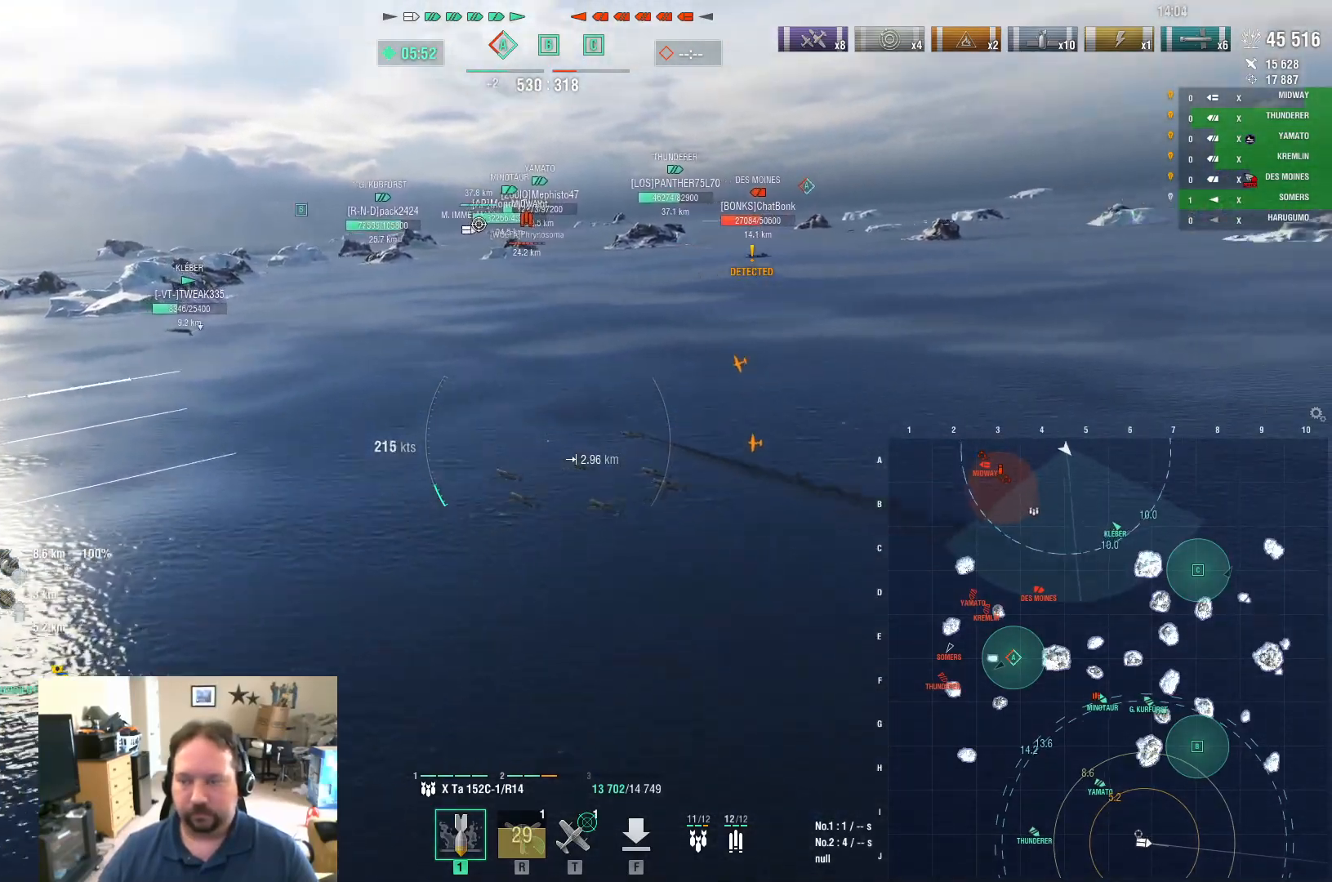
{"keys": ["a"], "mouse": [], "mouse_move": "right", "events": [[67, "d", "up"], [150, "a", "down"]]}
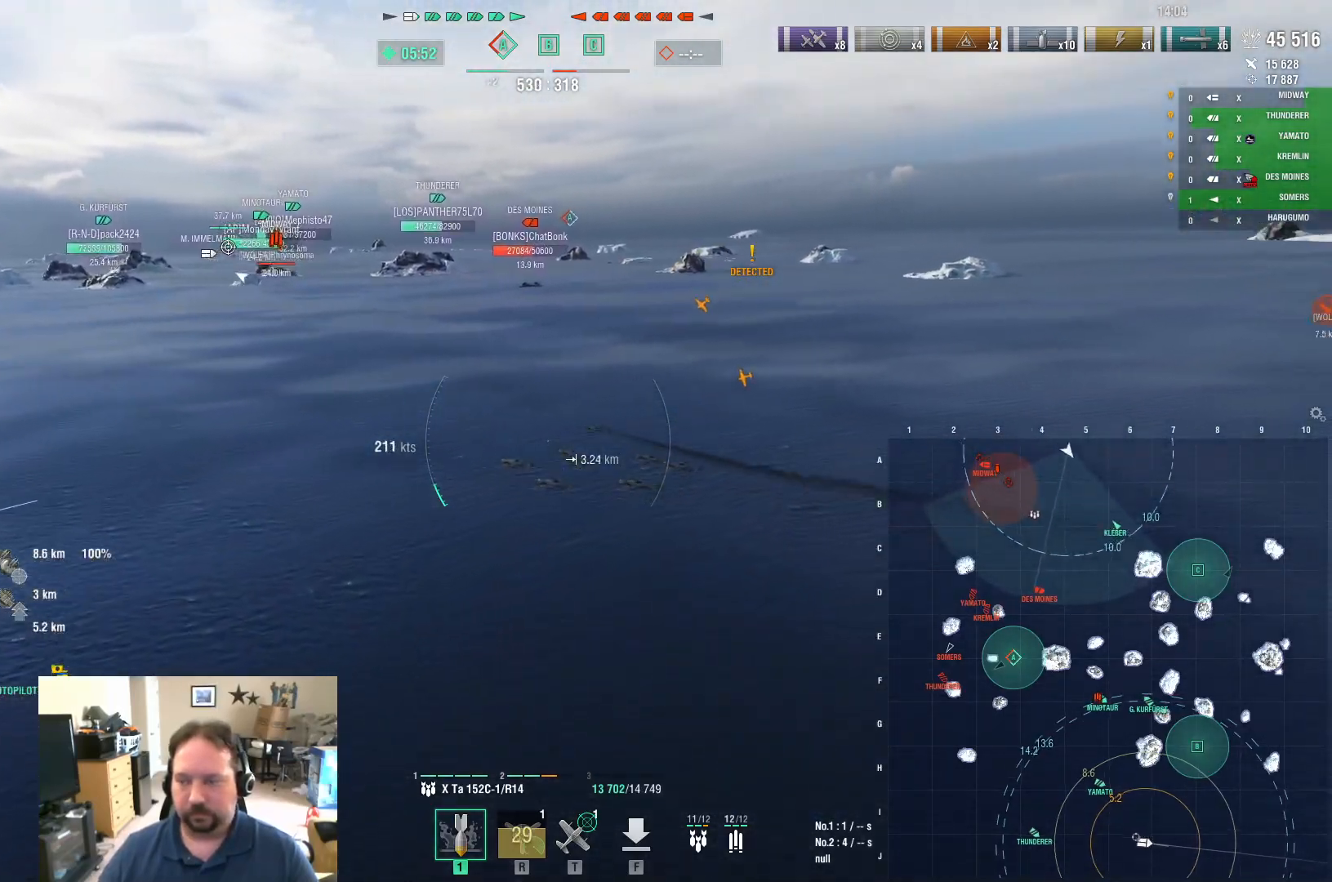
{"keys": [], "mouse": [], "mouse_move": "still", "events": [[133, "a", "up"]]}
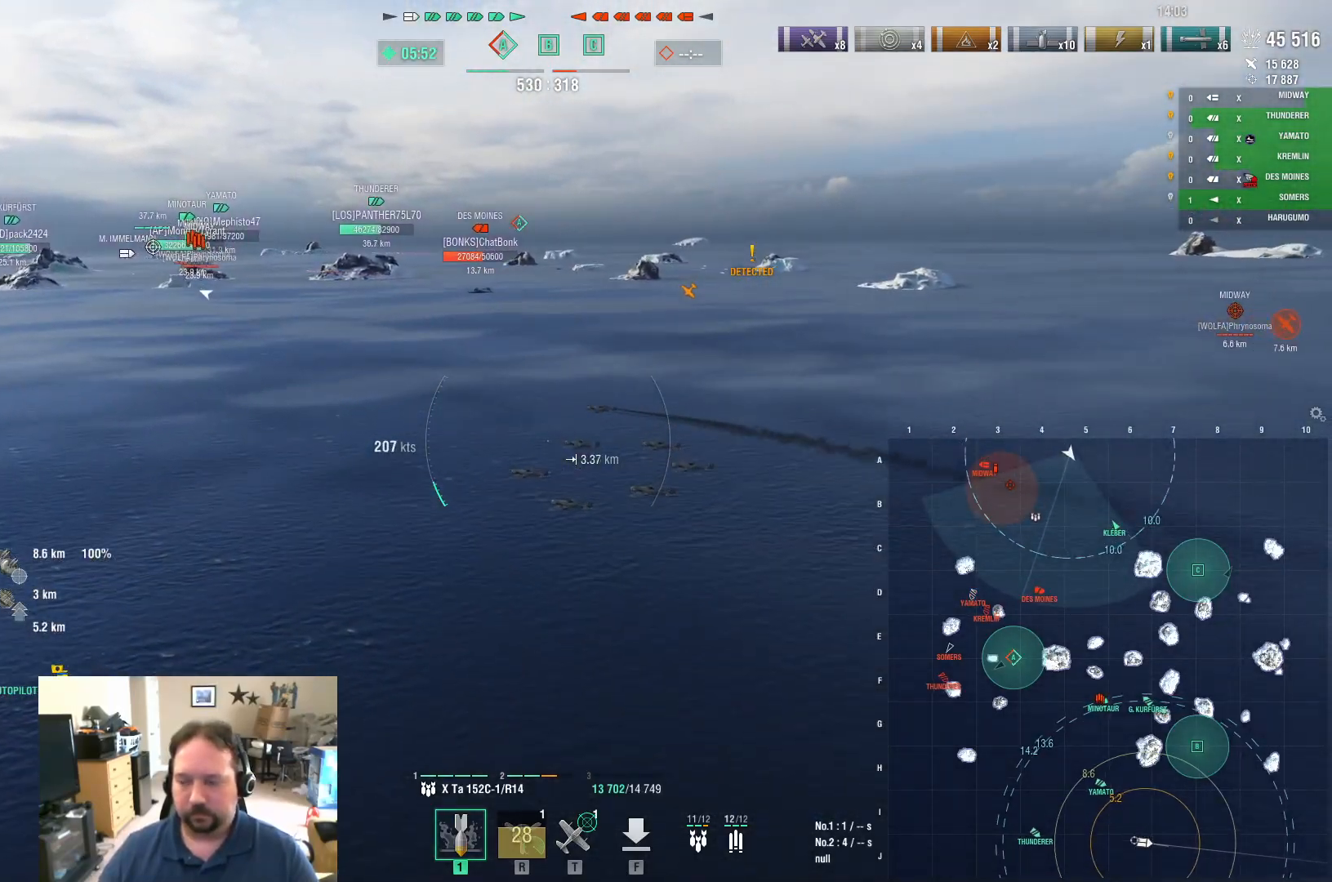
{"keys": ["w"], "mouse": [], "mouse_move": "still", "events": [[184, "w", "down"]]}
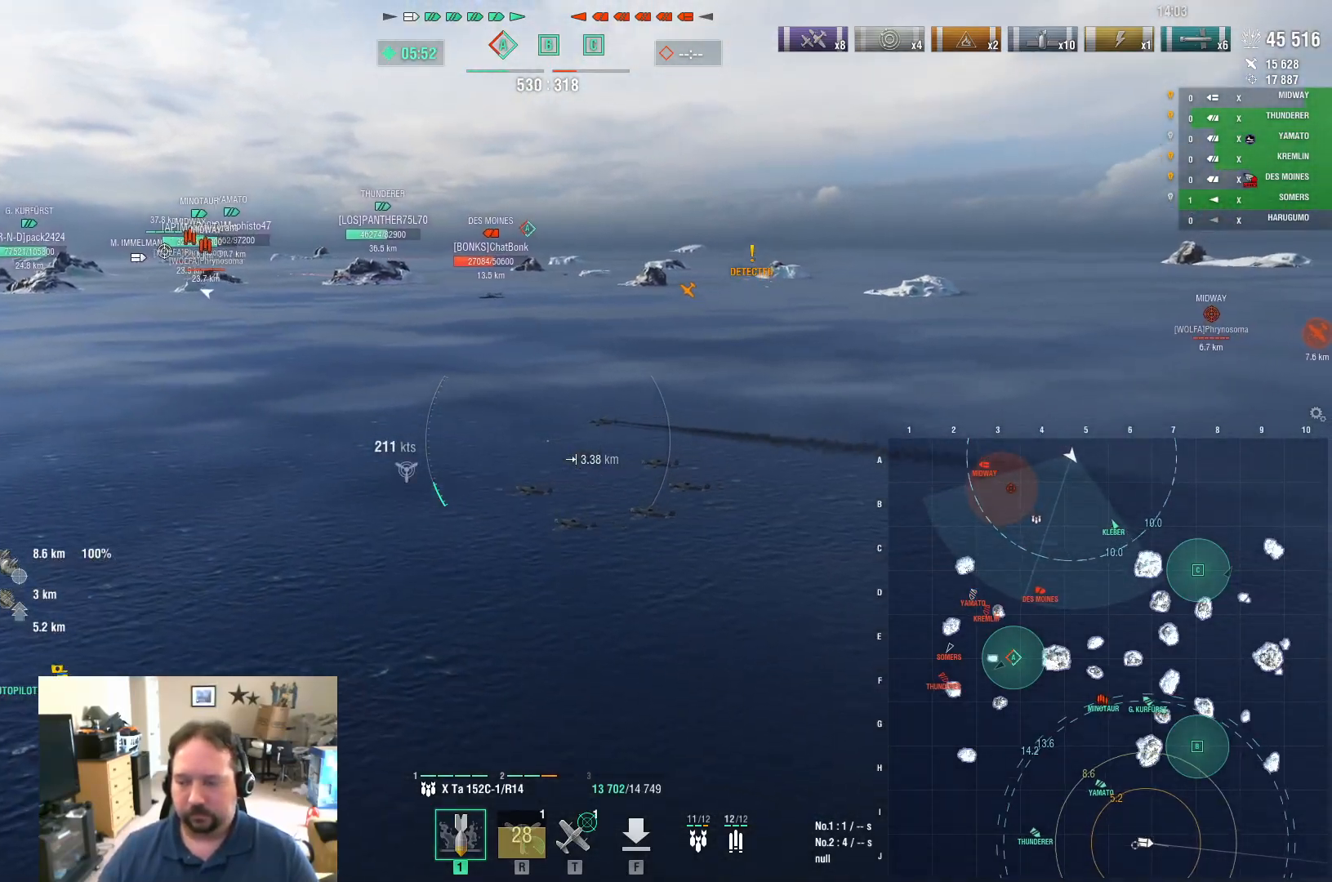
{"keys": ["d", "w"], "mouse": [], "mouse_move": "still", "events": [[117, "d", "down"]]}
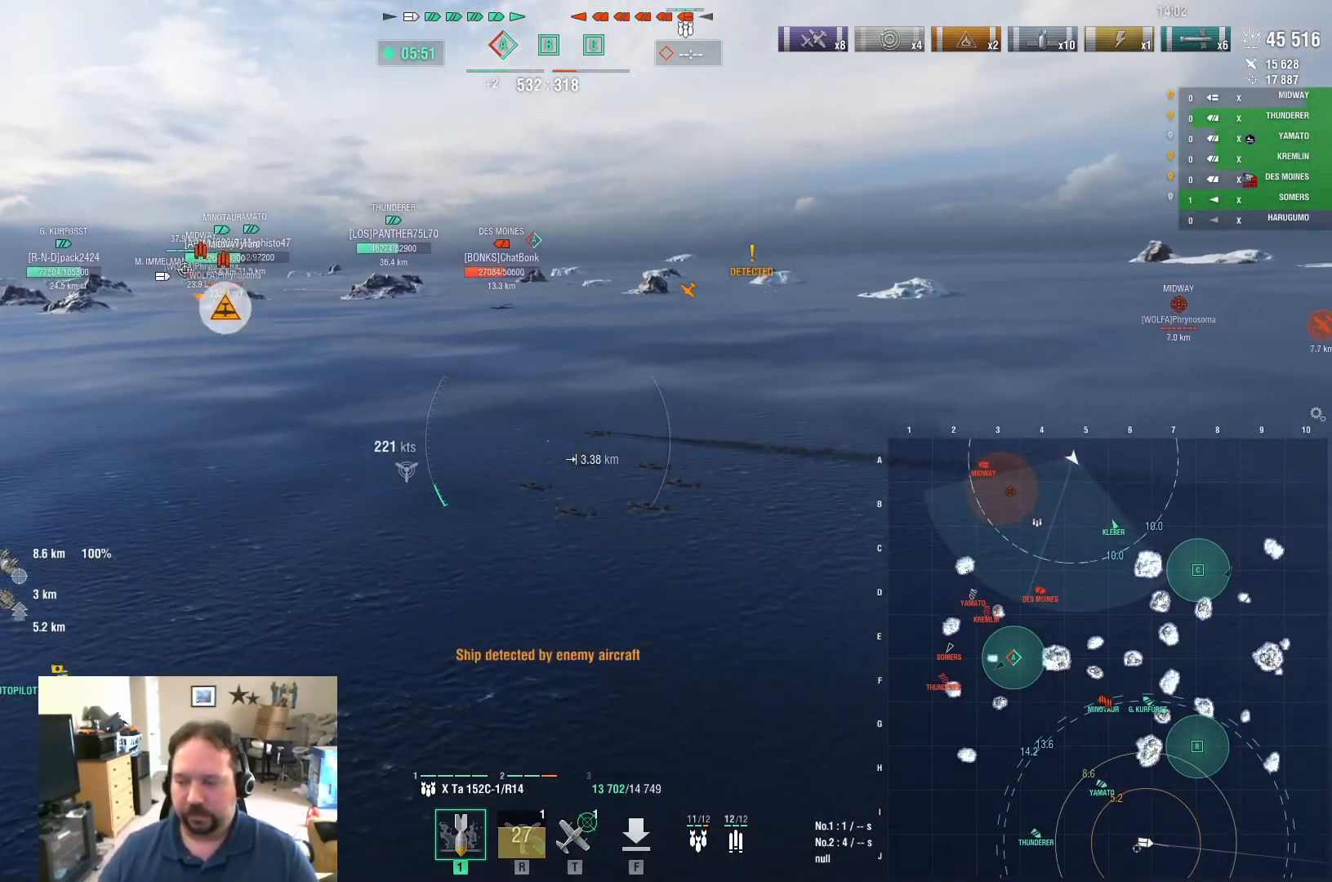
{"keys": ["d"], "mouse": [], "mouse_move": "right", "events": [[34, "d", "up"], [367, "w", "up"], [451, "d", "down"]]}
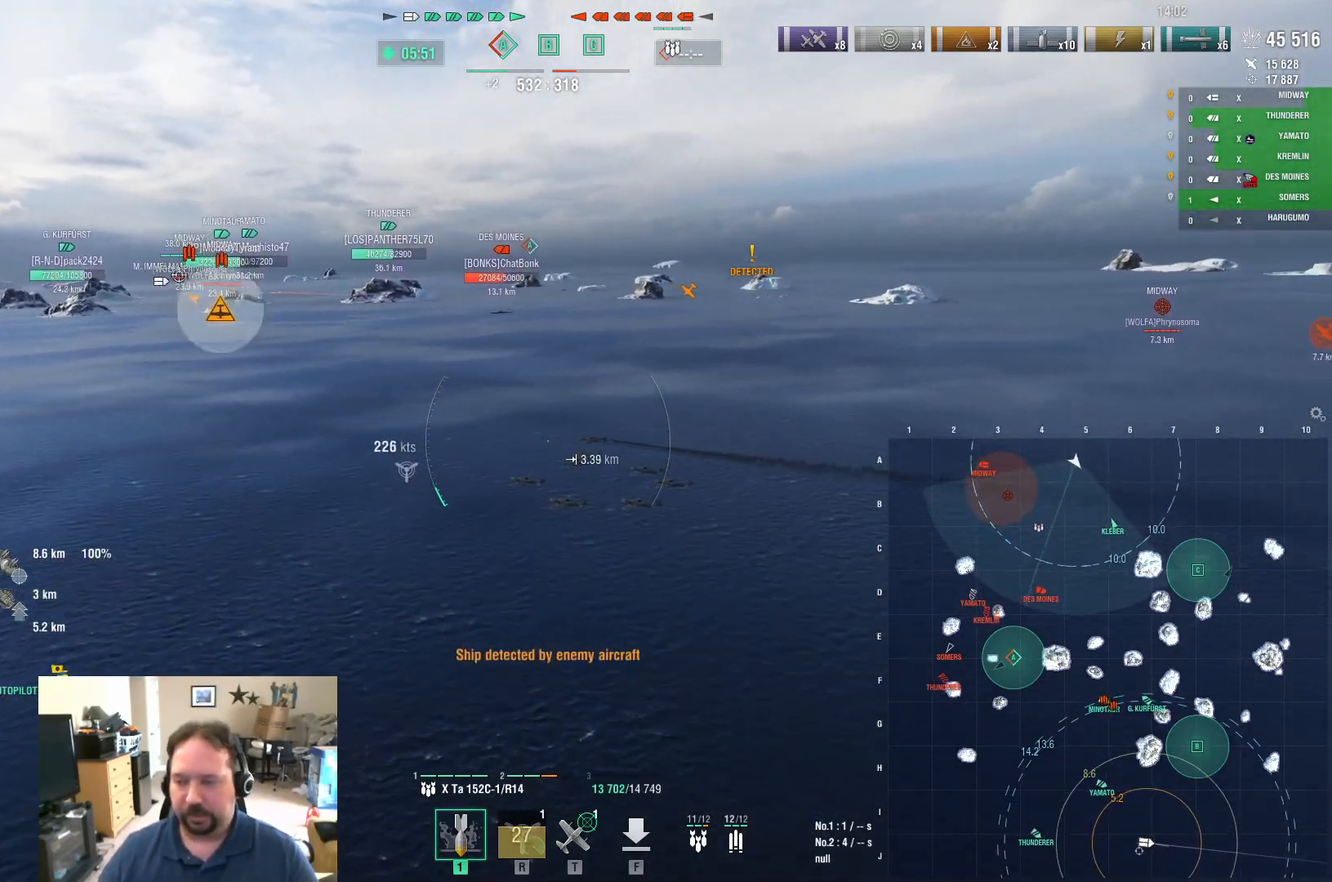
{"keys": [], "mouse": [], "mouse_move": "still", "events": [[417, "d", "up"]]}
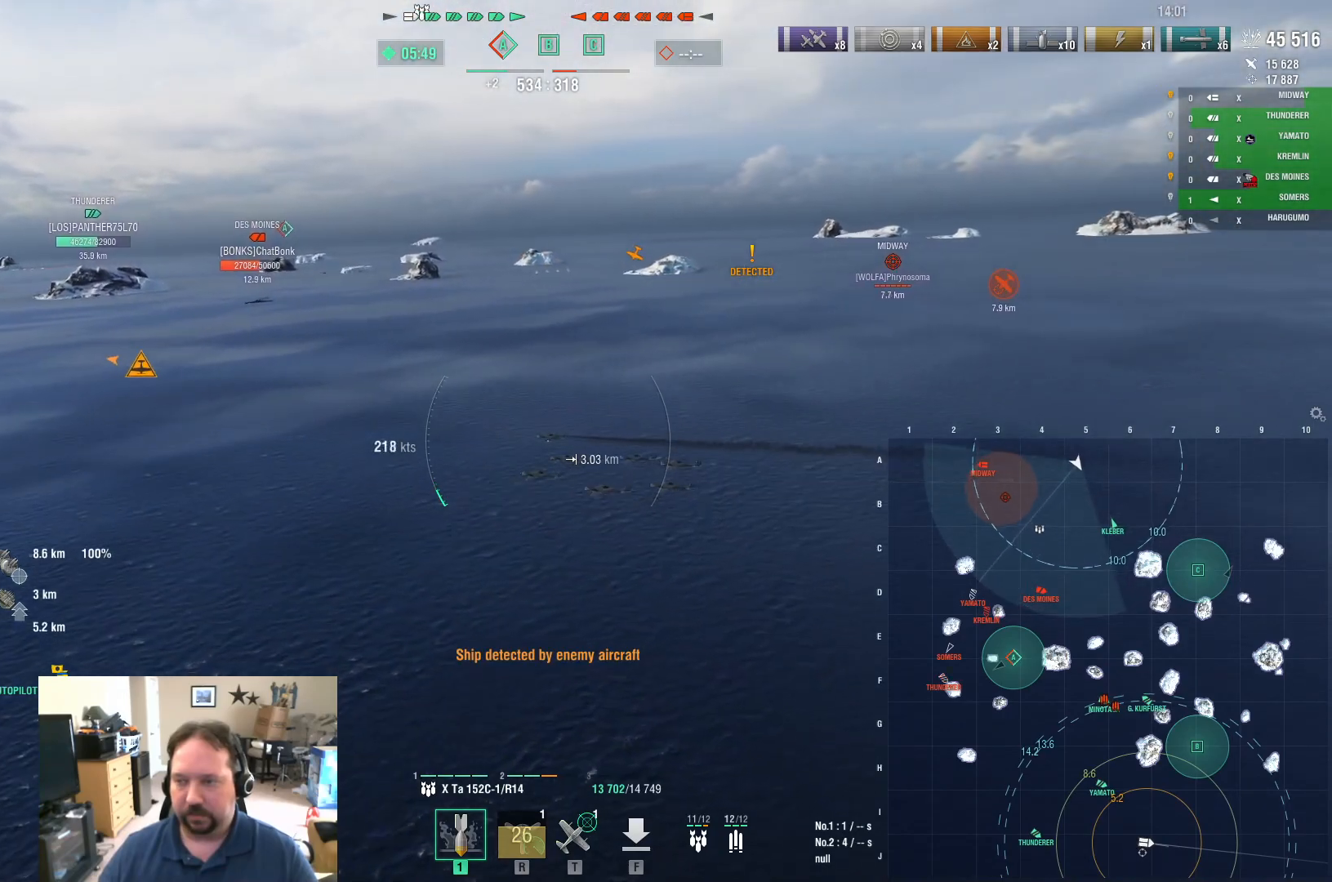
{"keys": ["d"], "mouse": [], "mouse_move": "still", "events": [[484, "d", "down"]]}
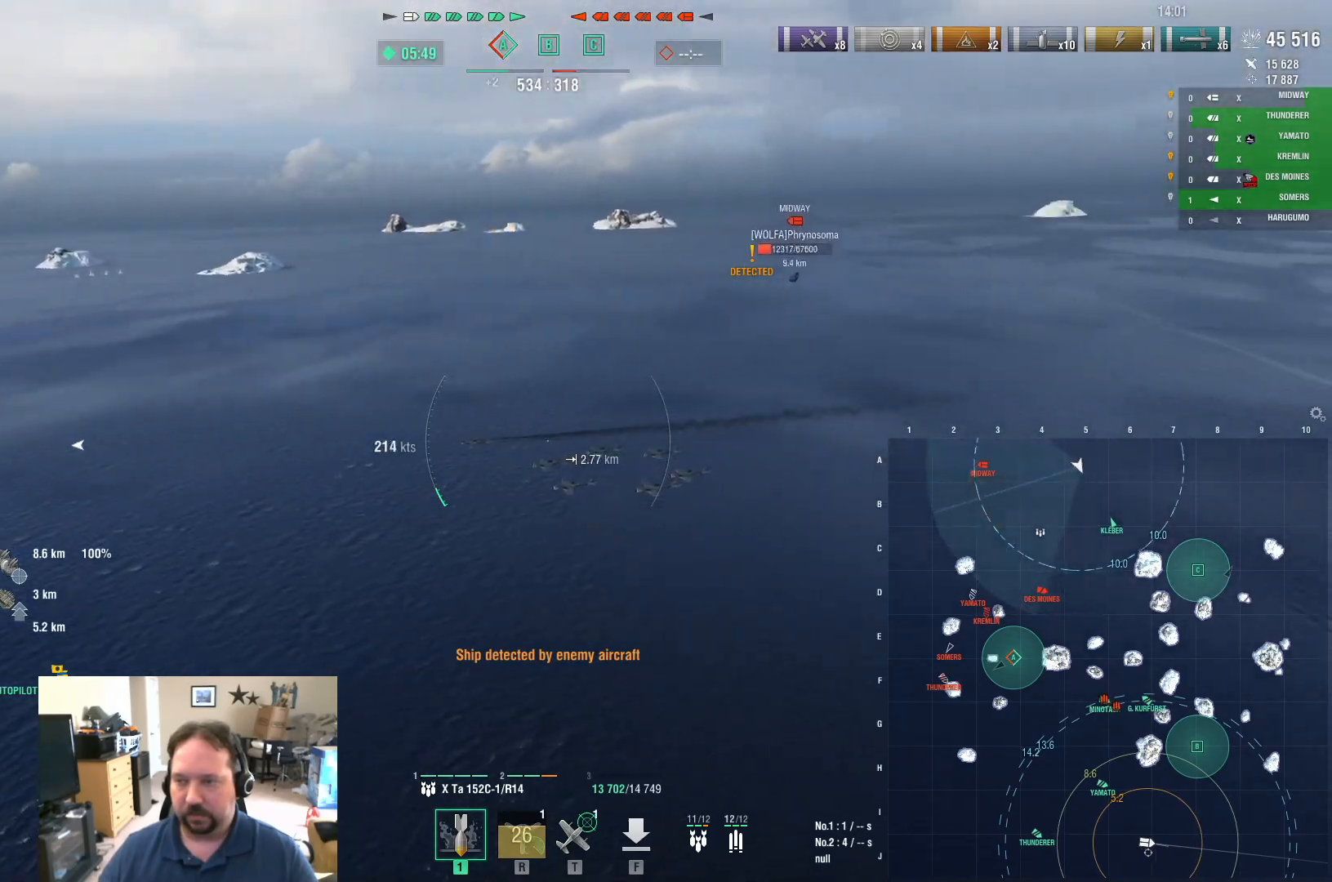
{"keys": ["d"], "mouse": [], "mouse_move": "still", "events": []}
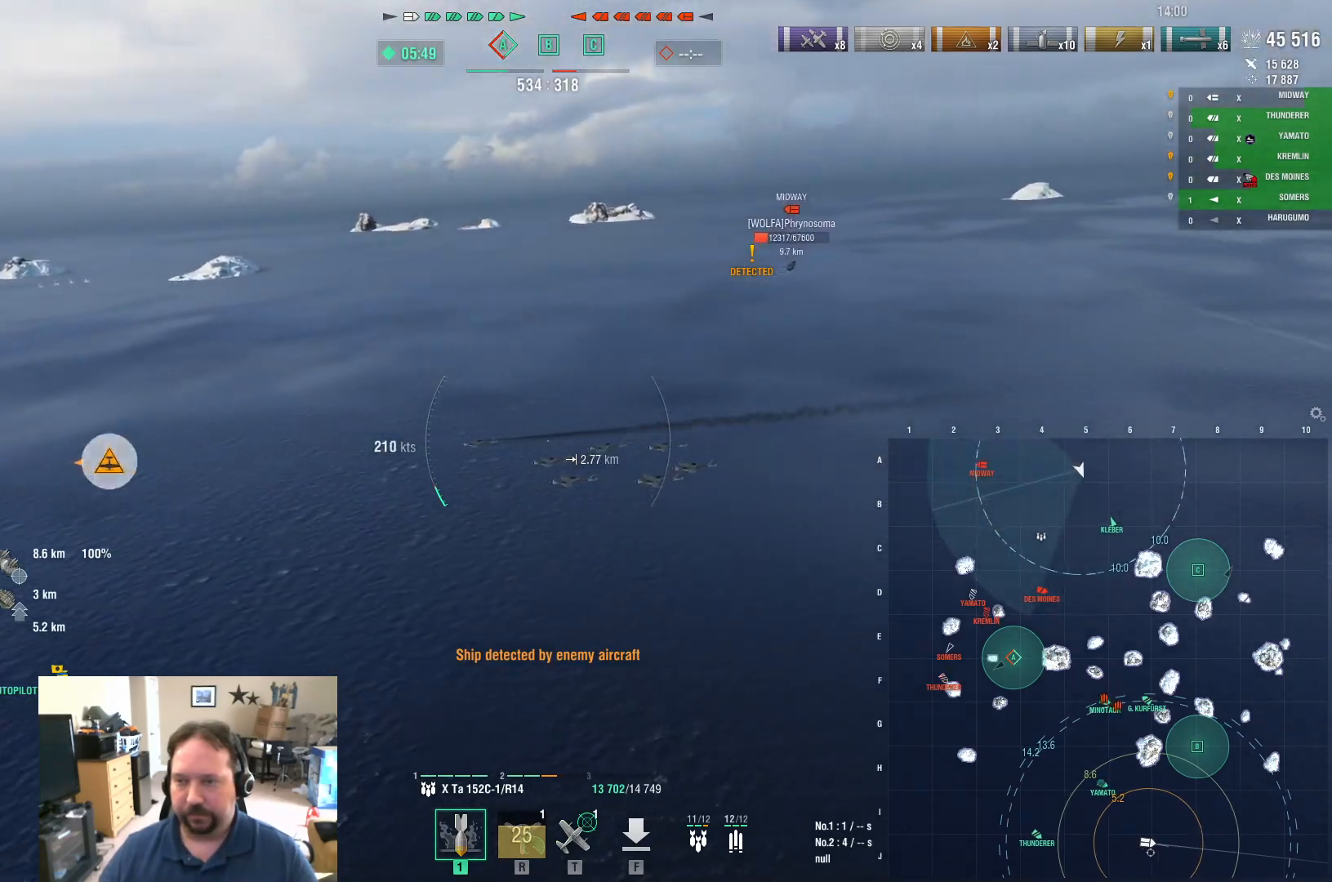
{"keys": ["d"], "mouse": [], "mouse_move": "still", "events": [[234, "d", "up"], [417, "d", "down"]]}
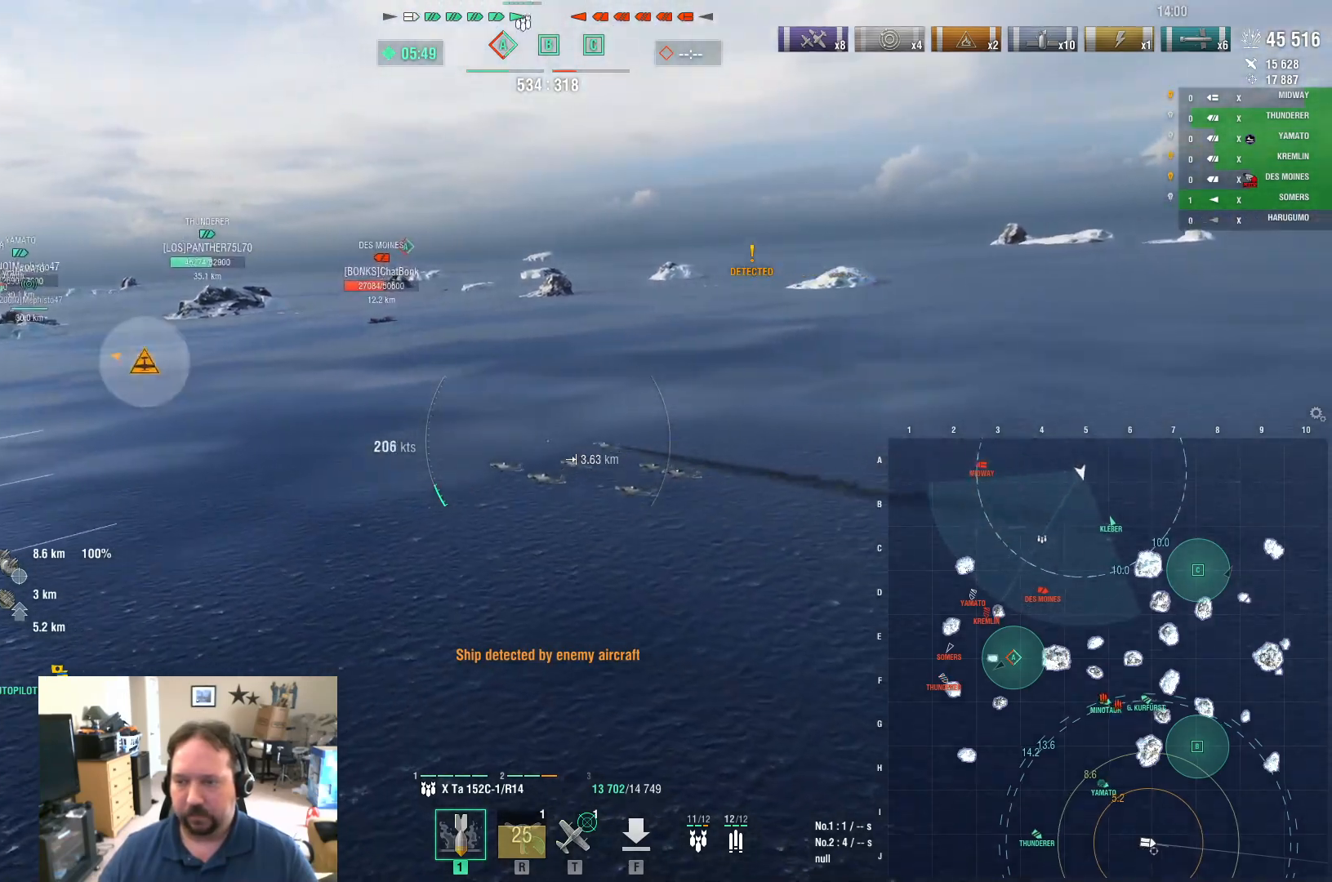
{"keys": [], "mouse": [], "mouse_move": "still", "events": [[350, "d", "up"]]}
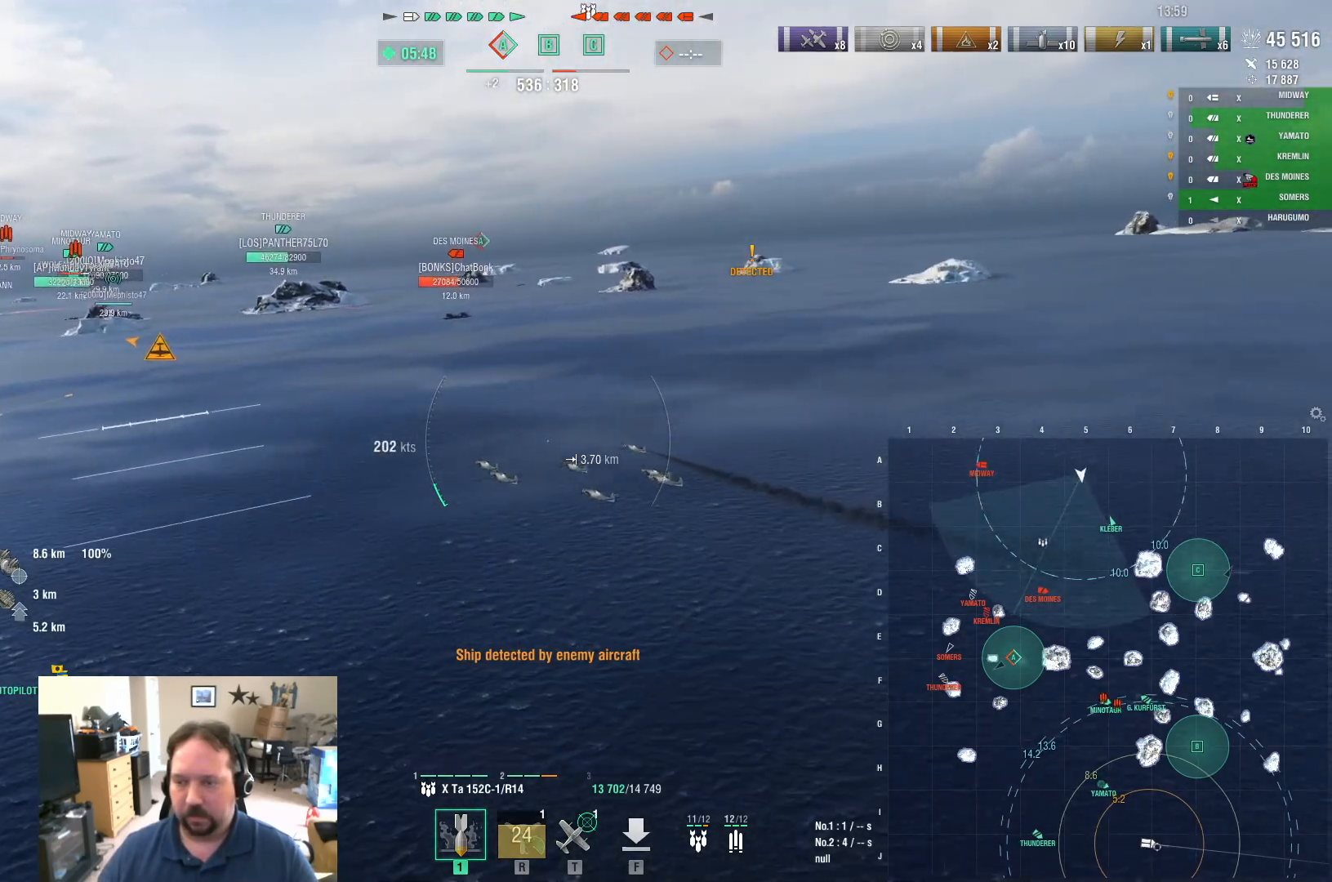
{"keys": [], "mouse": [], "mouse_move": "left", "events": []}
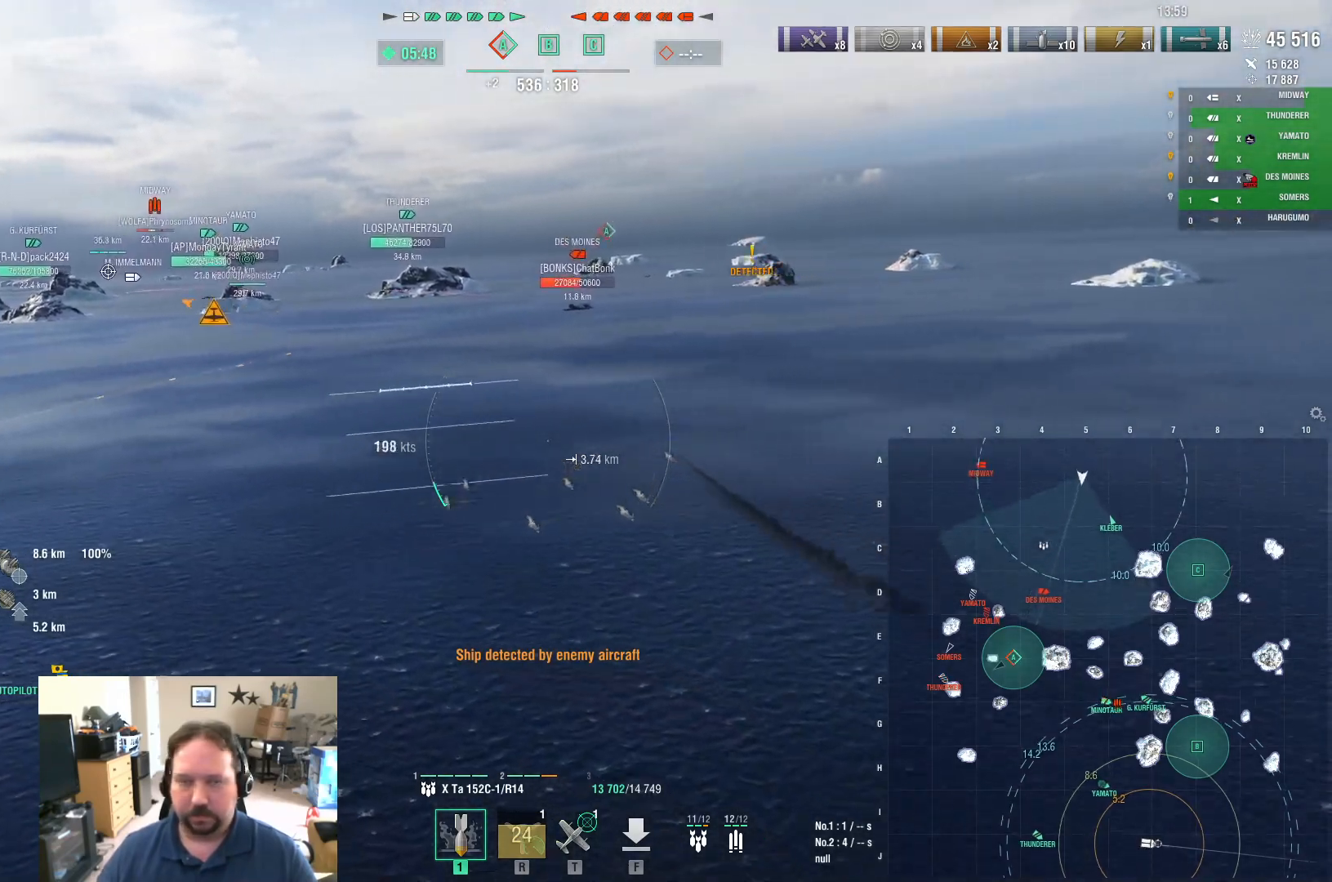
{"keys": ["d"], "mouse": [], "mouse_move": "right", "events": [[50, "d", "down"], [133, "d", "up"], [233, "d", "down"]]}
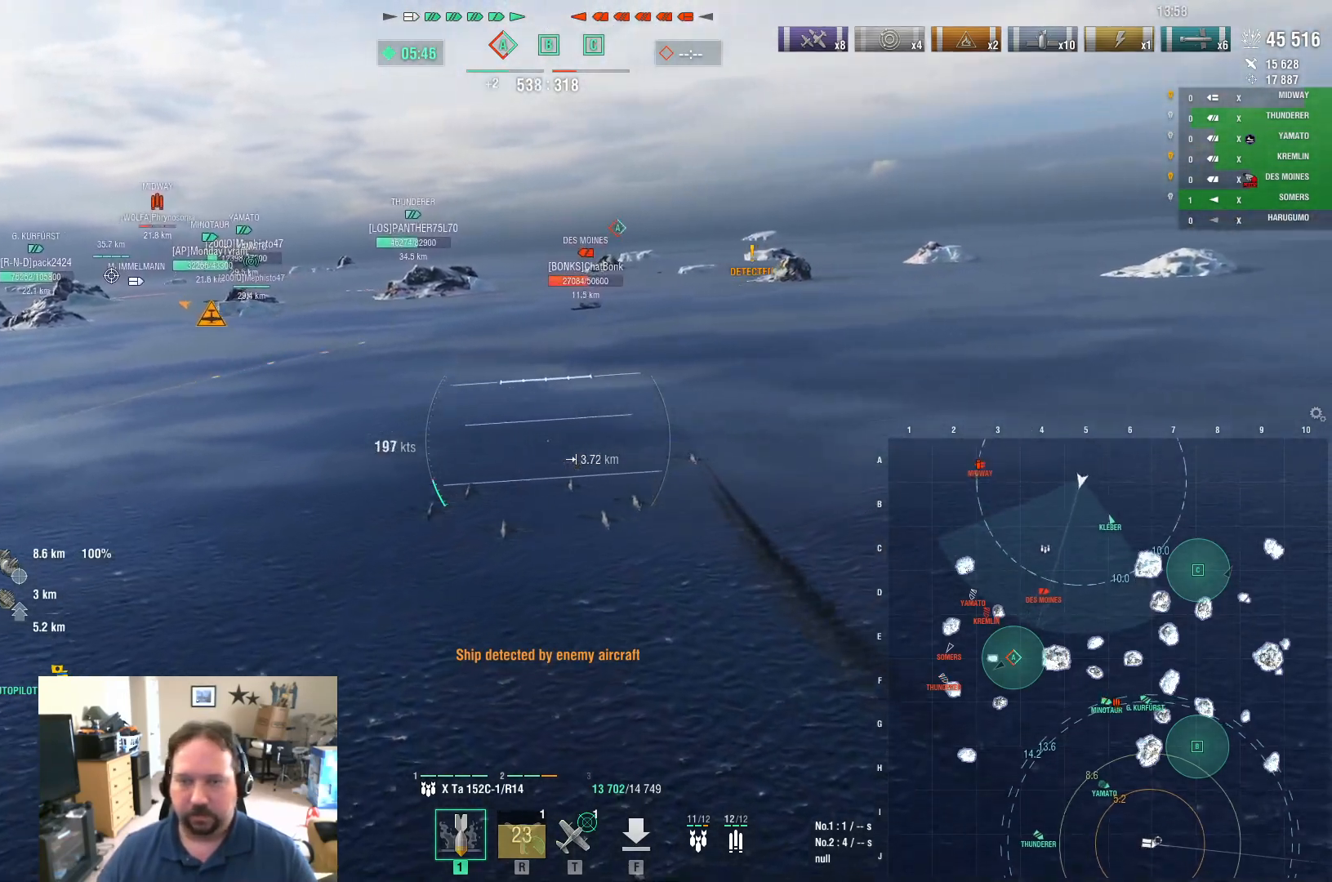
{"keys": ["w"], "mouse": [], "mouse_move": "right", "events": [[117, "d", "up"], [150, "w", "down"]]}
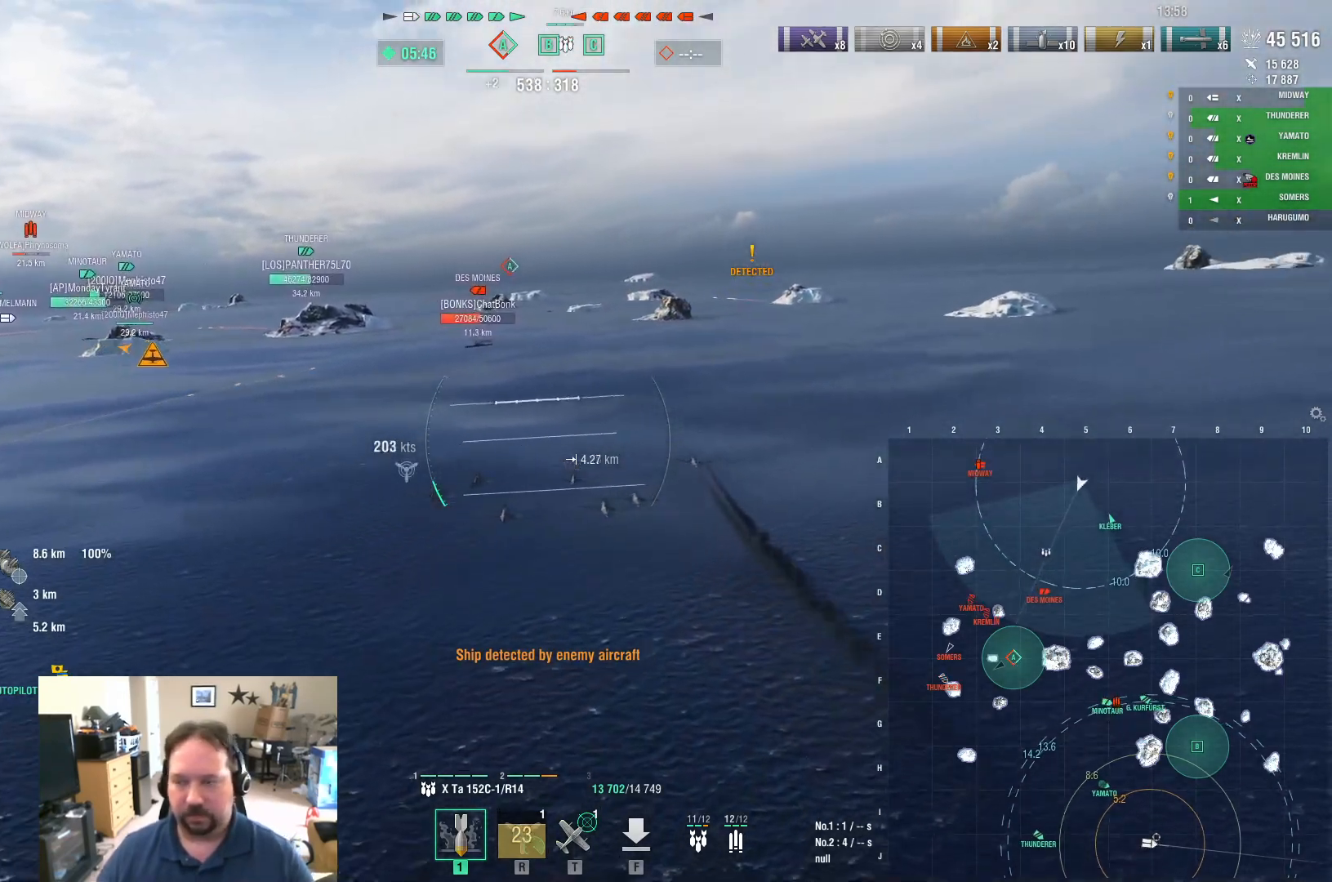
{"keys": ["w"], "mouse": [], "mouse_move": "still", "events": [[217, "t", "down"], [367, "t", "up"]]}
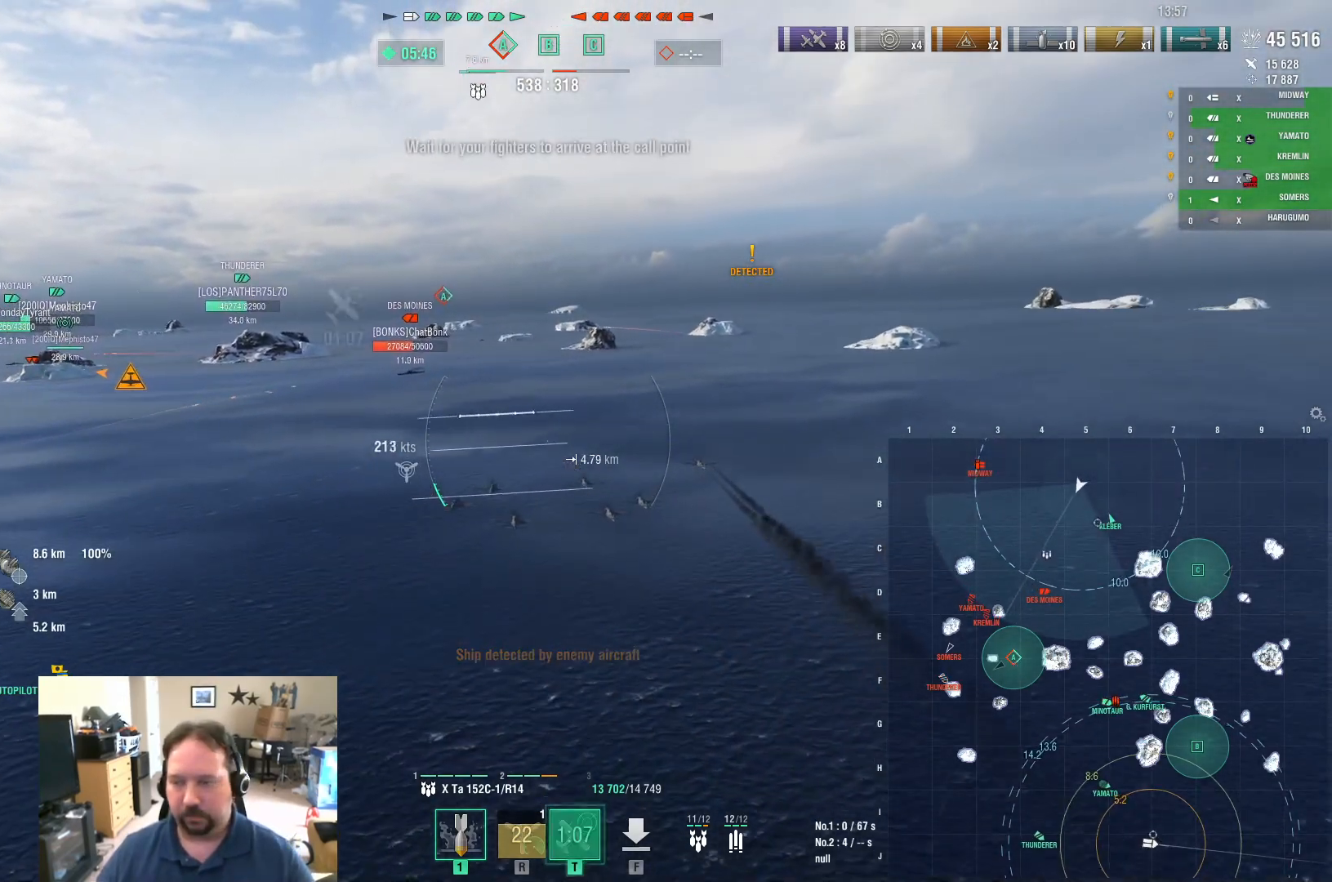
{"keys": ["w"], "mouse": [], "mouse_move": "still", "events": []}
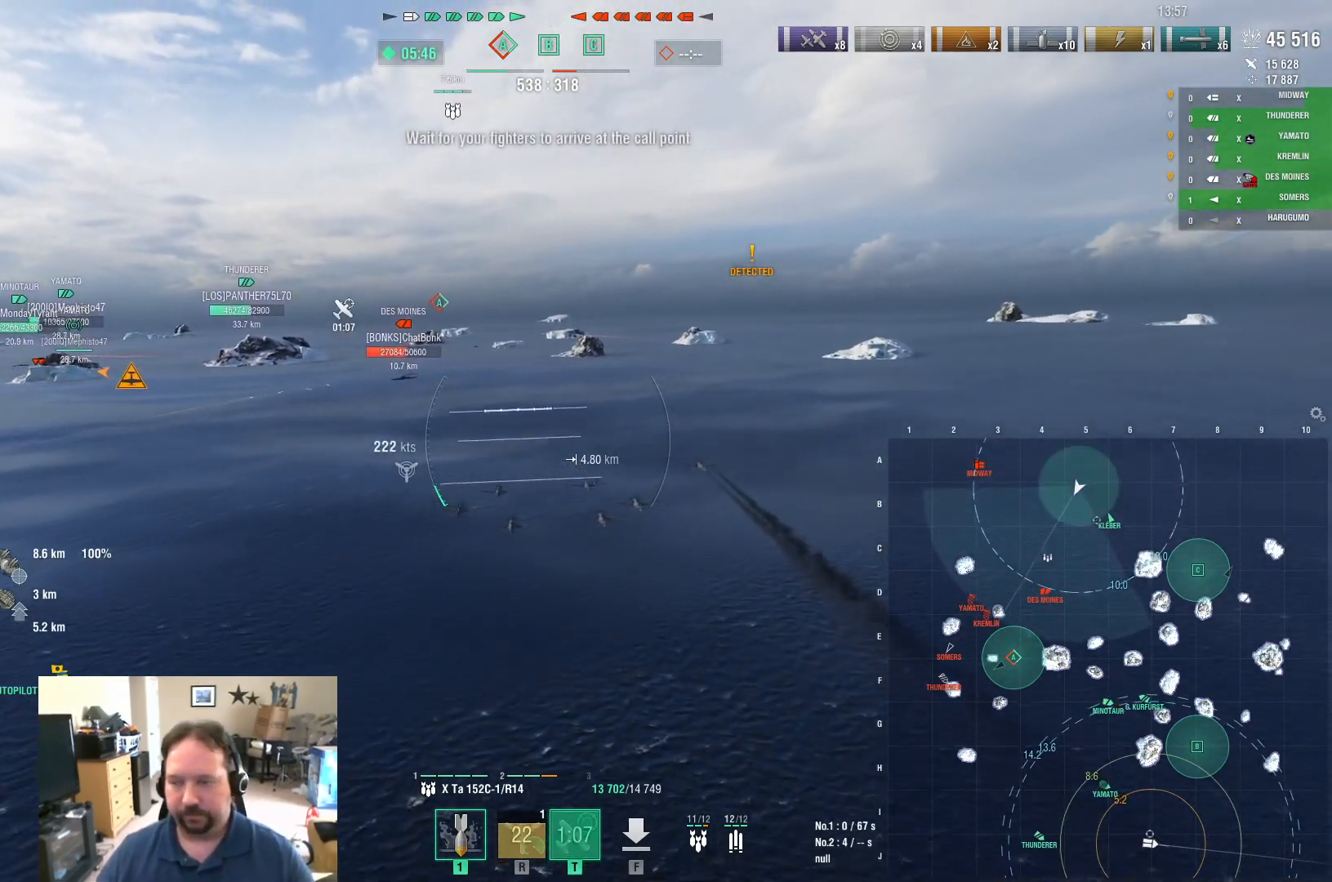
{"keys": ["w"], "mouse": [], "mouse_move": "still", "events": []}
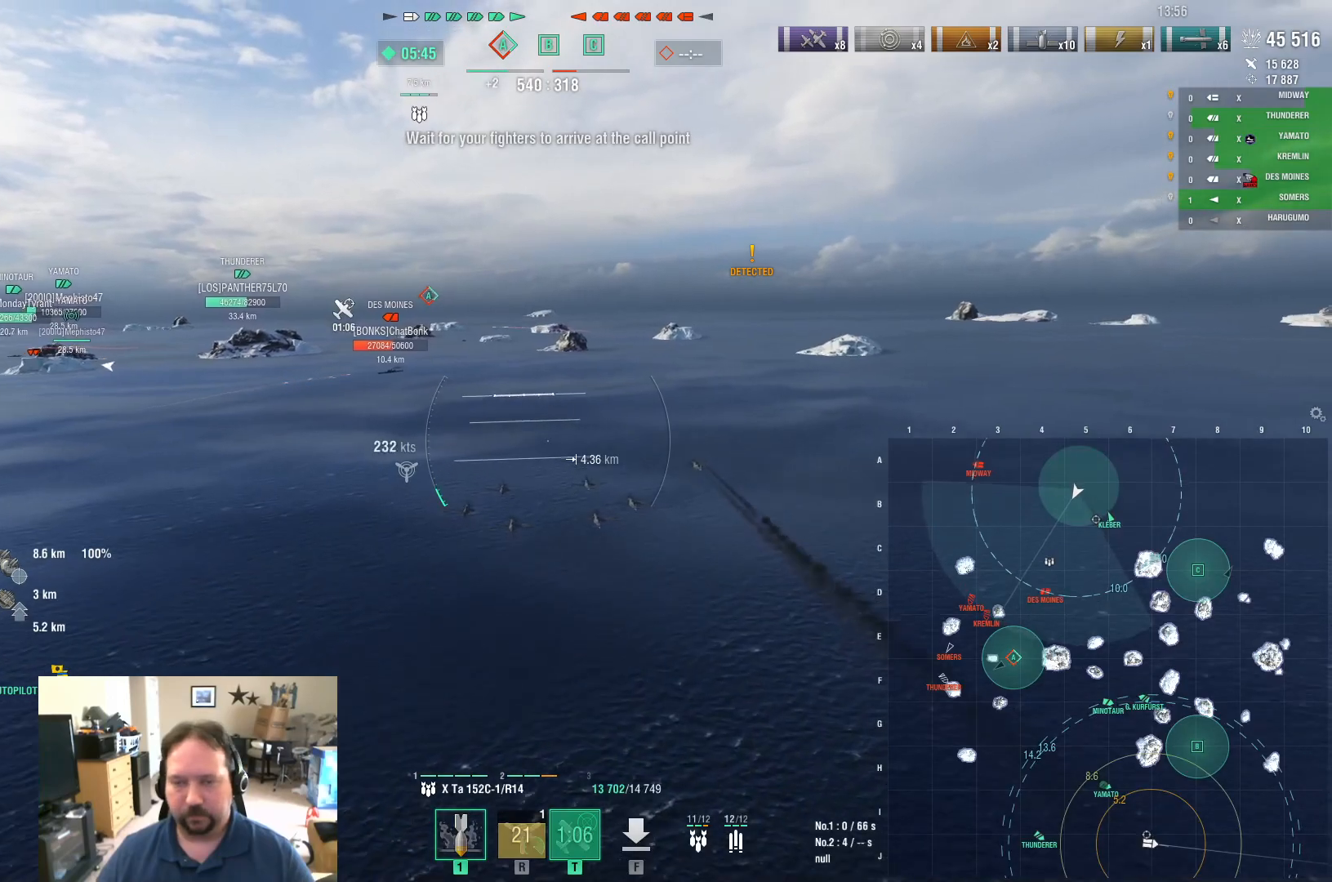
{"keys": ["w"], "mouse": [], "mouse_move": "still", "events": []}